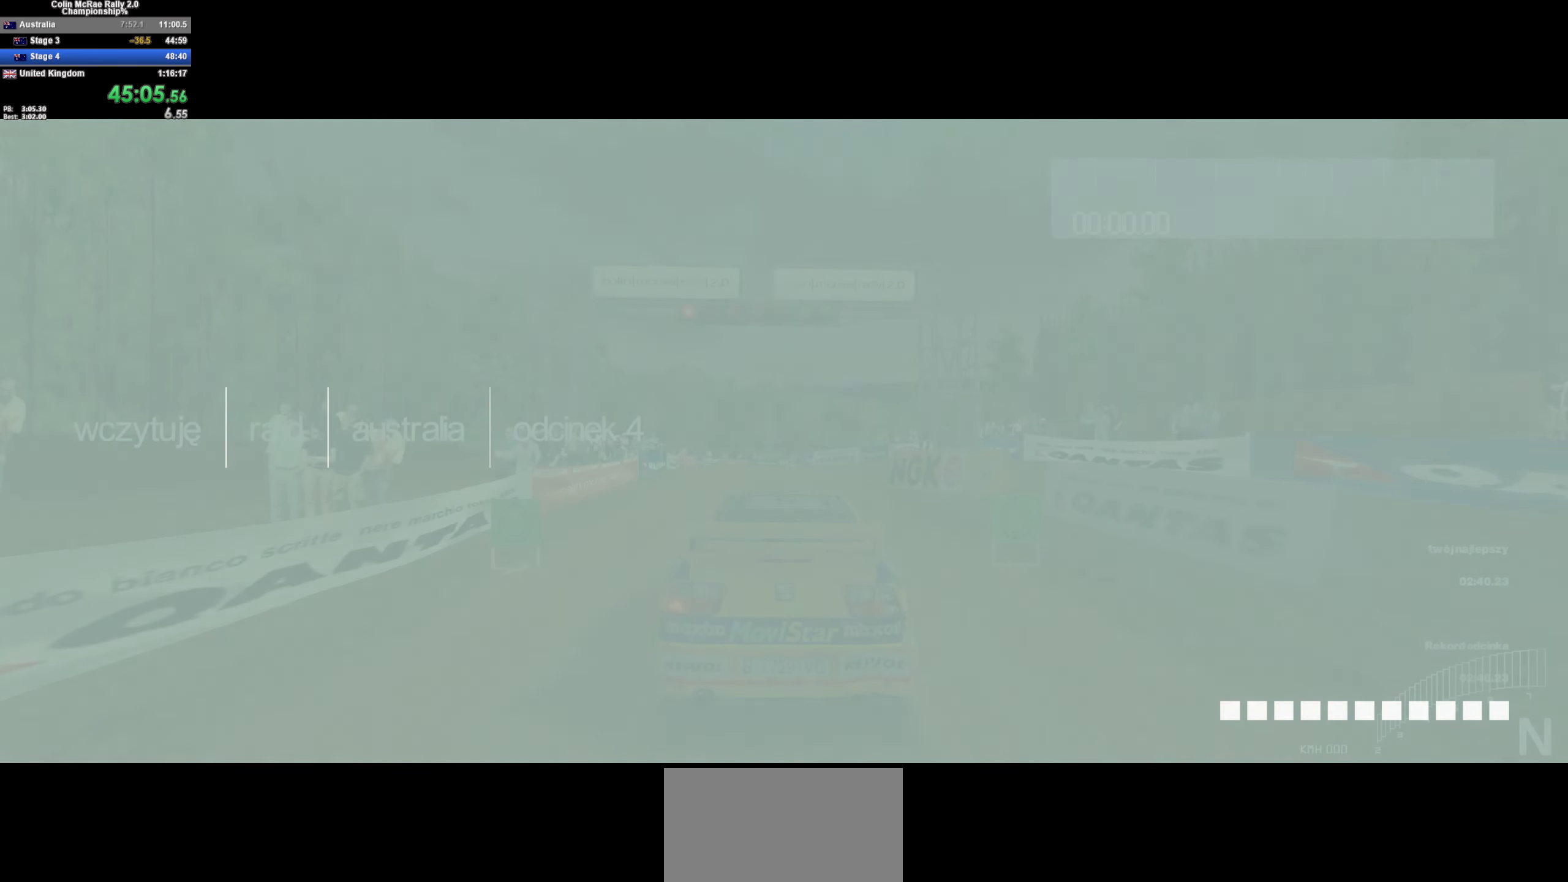
Gameplay with keyboard; each line is a JSON object with the keys held at the frame after it. "events" lists presses ("down") and releases ("up") of "/", "a", "d", "quote", "s" and "w" between this image and that frame as [ms after this image, input, new state], when the widget could be followed in between. No other keys are recorded. Mouse input is not recorded.
{"keys": ["w"], "events": [[17, "w", "down"]]}
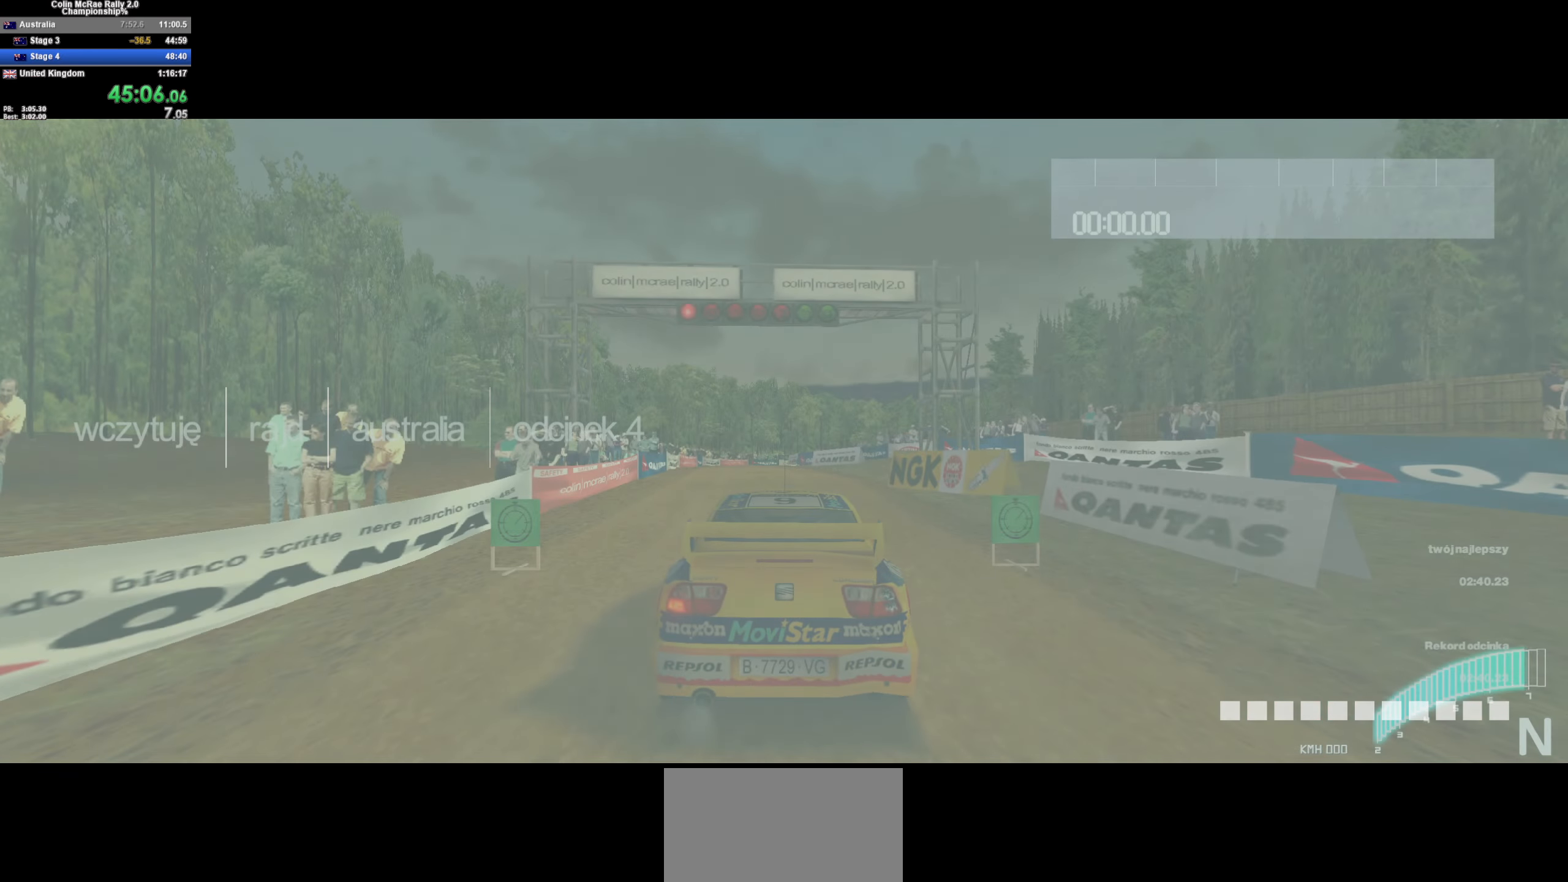
{"keys": ["w"], "events": []}
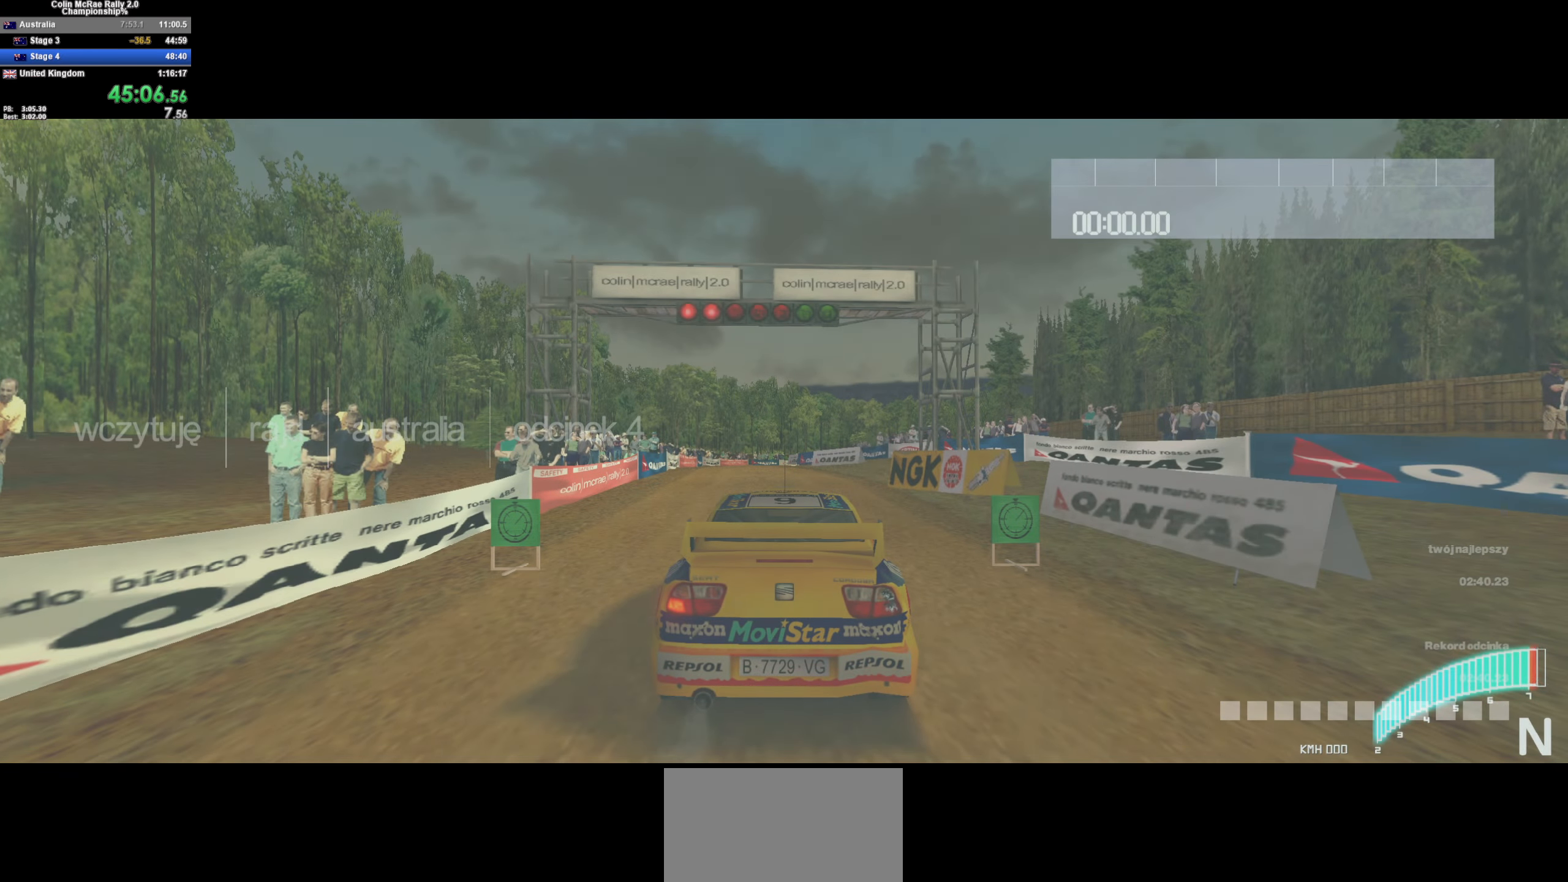
{"keys": ["w"], "events": []}
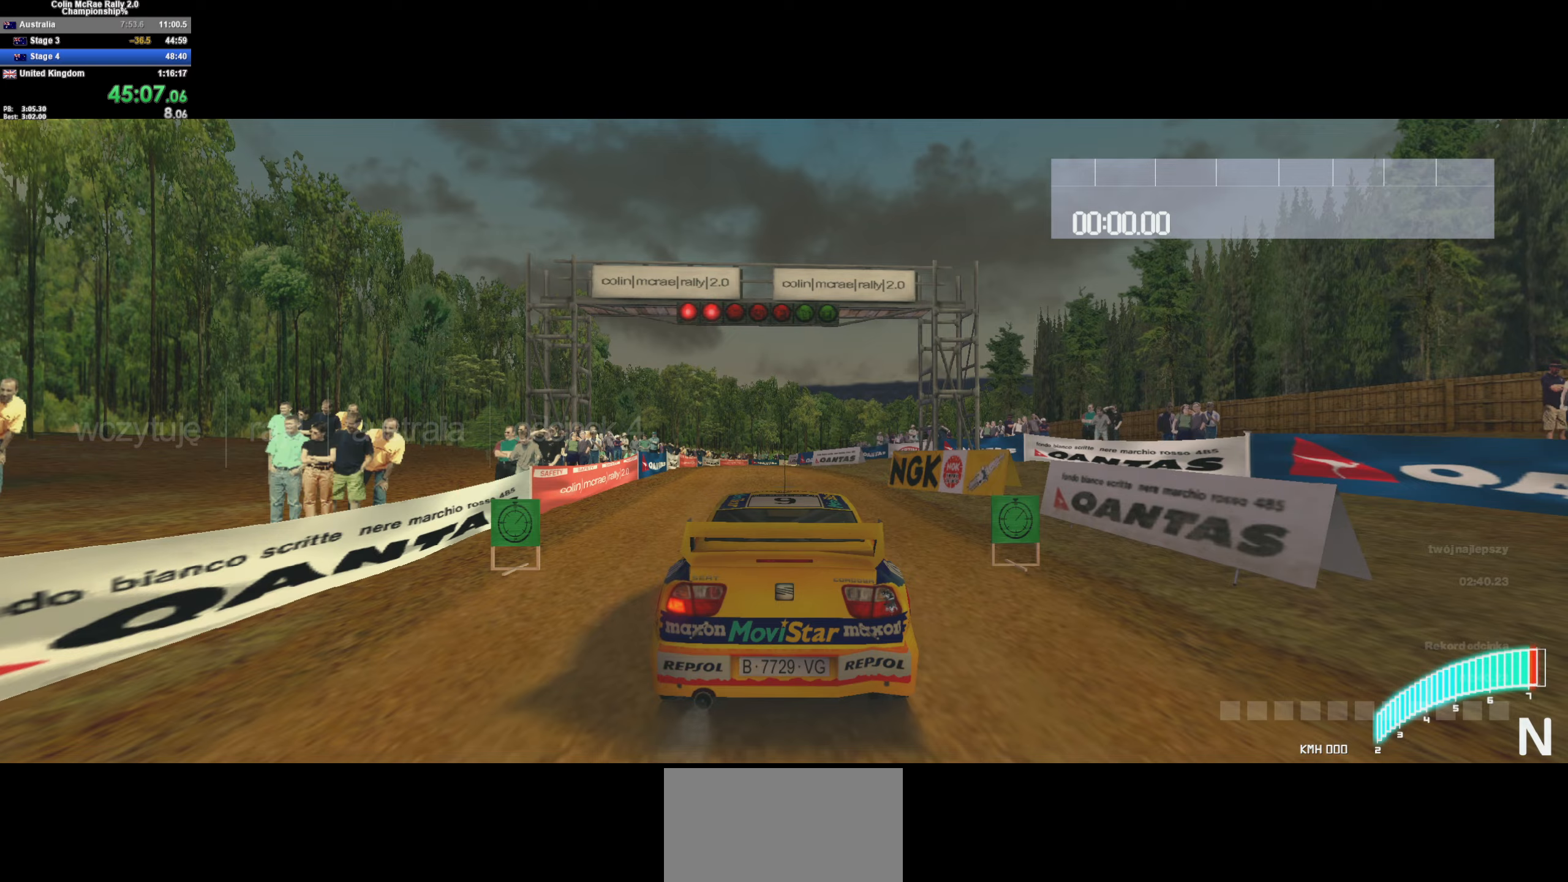
{"keys": ["w"], "events": []}
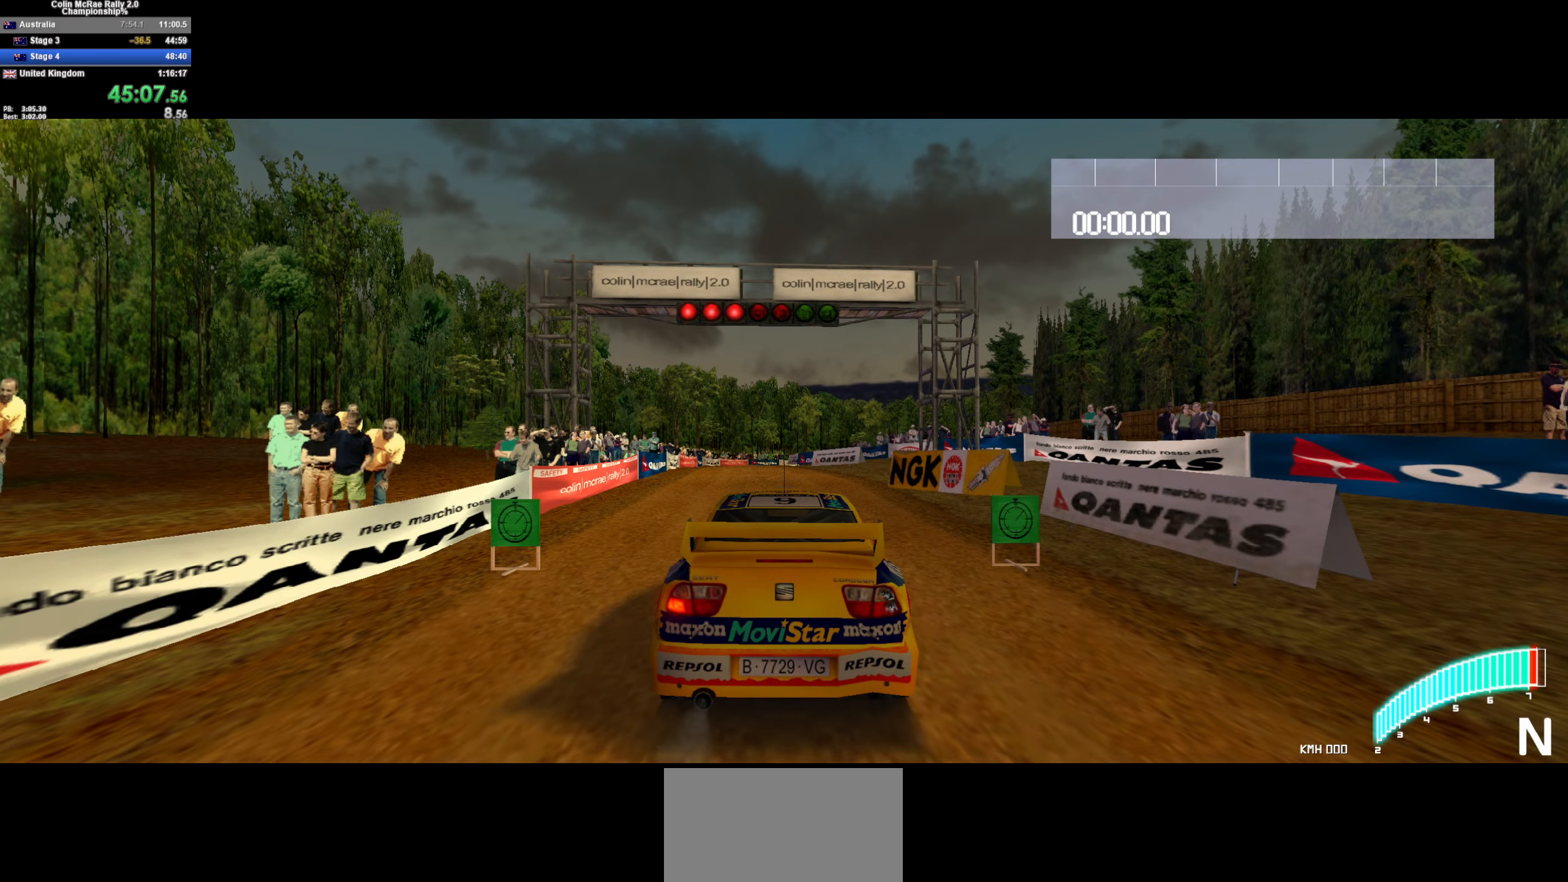
{"keys": ["w"], "events": []}
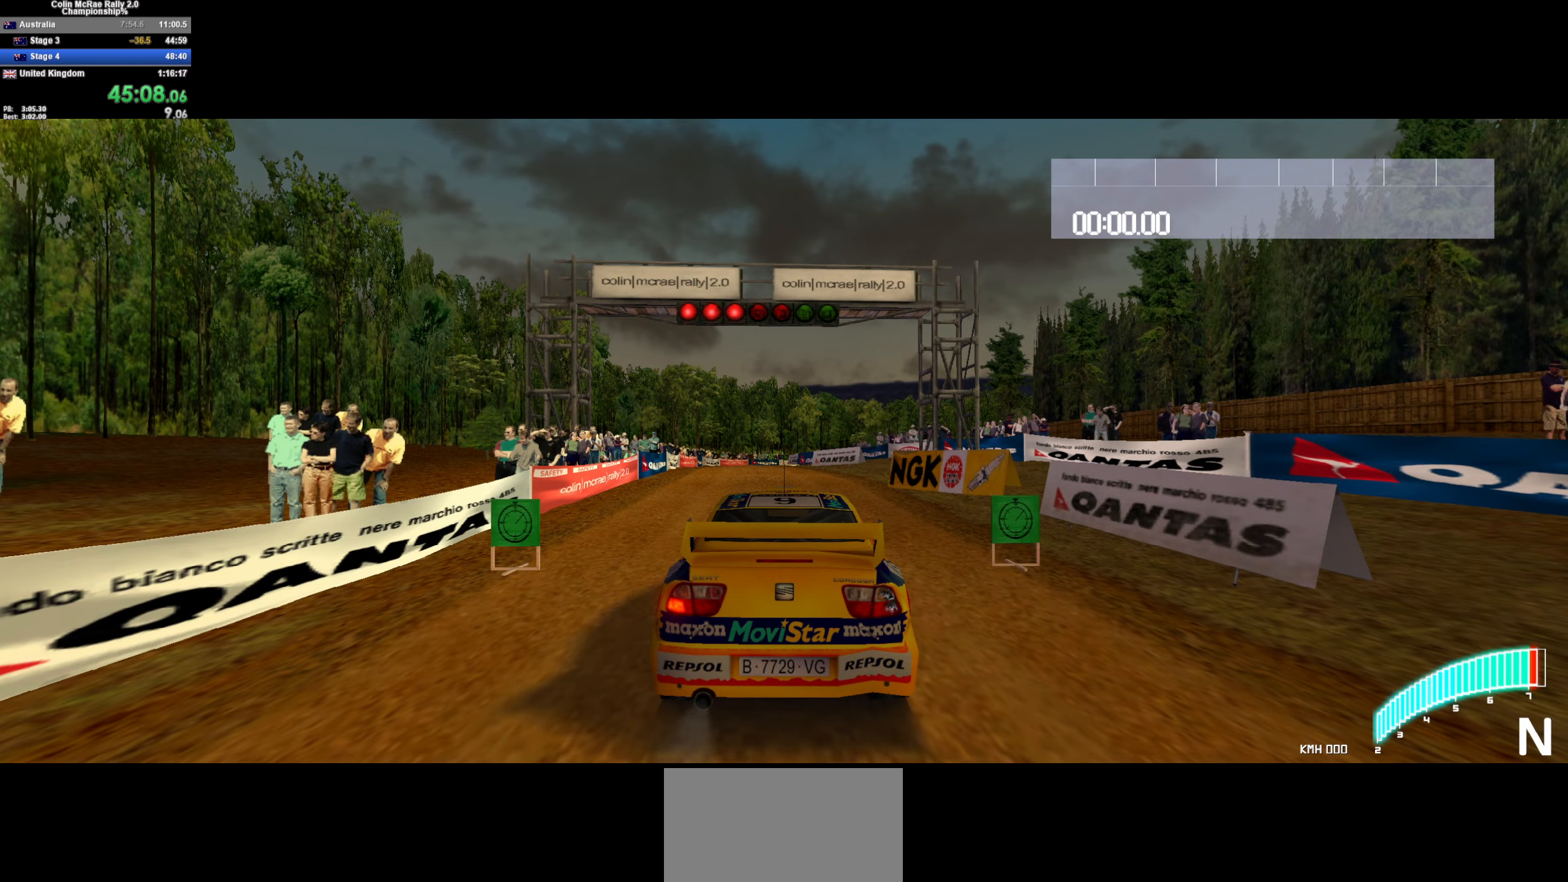
{"keys": ["w"], "events": []}
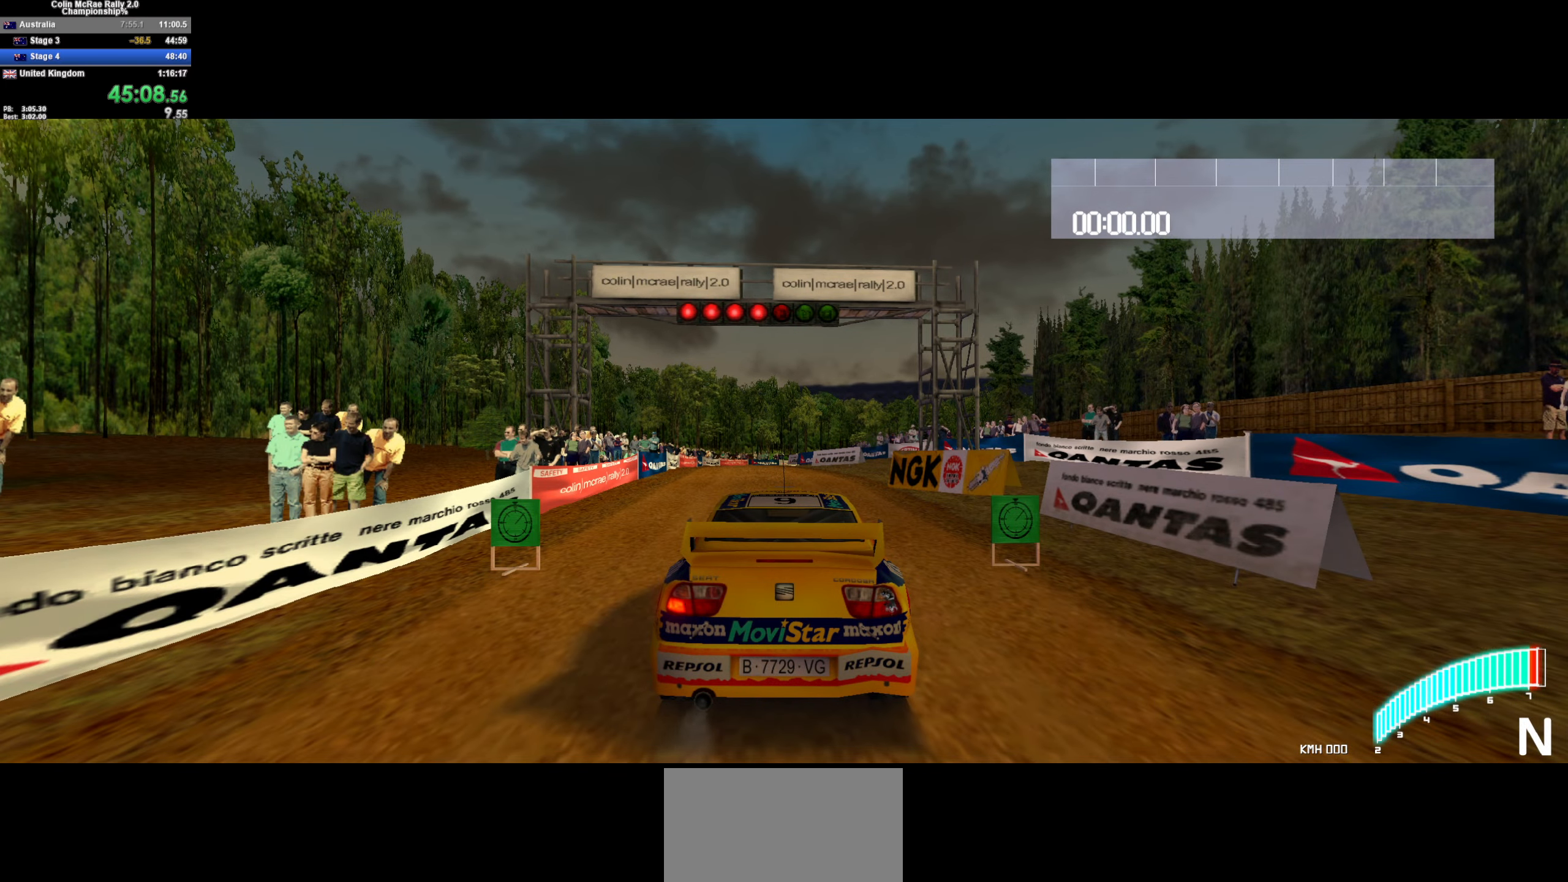
{"keys": ["w"], "events": []}
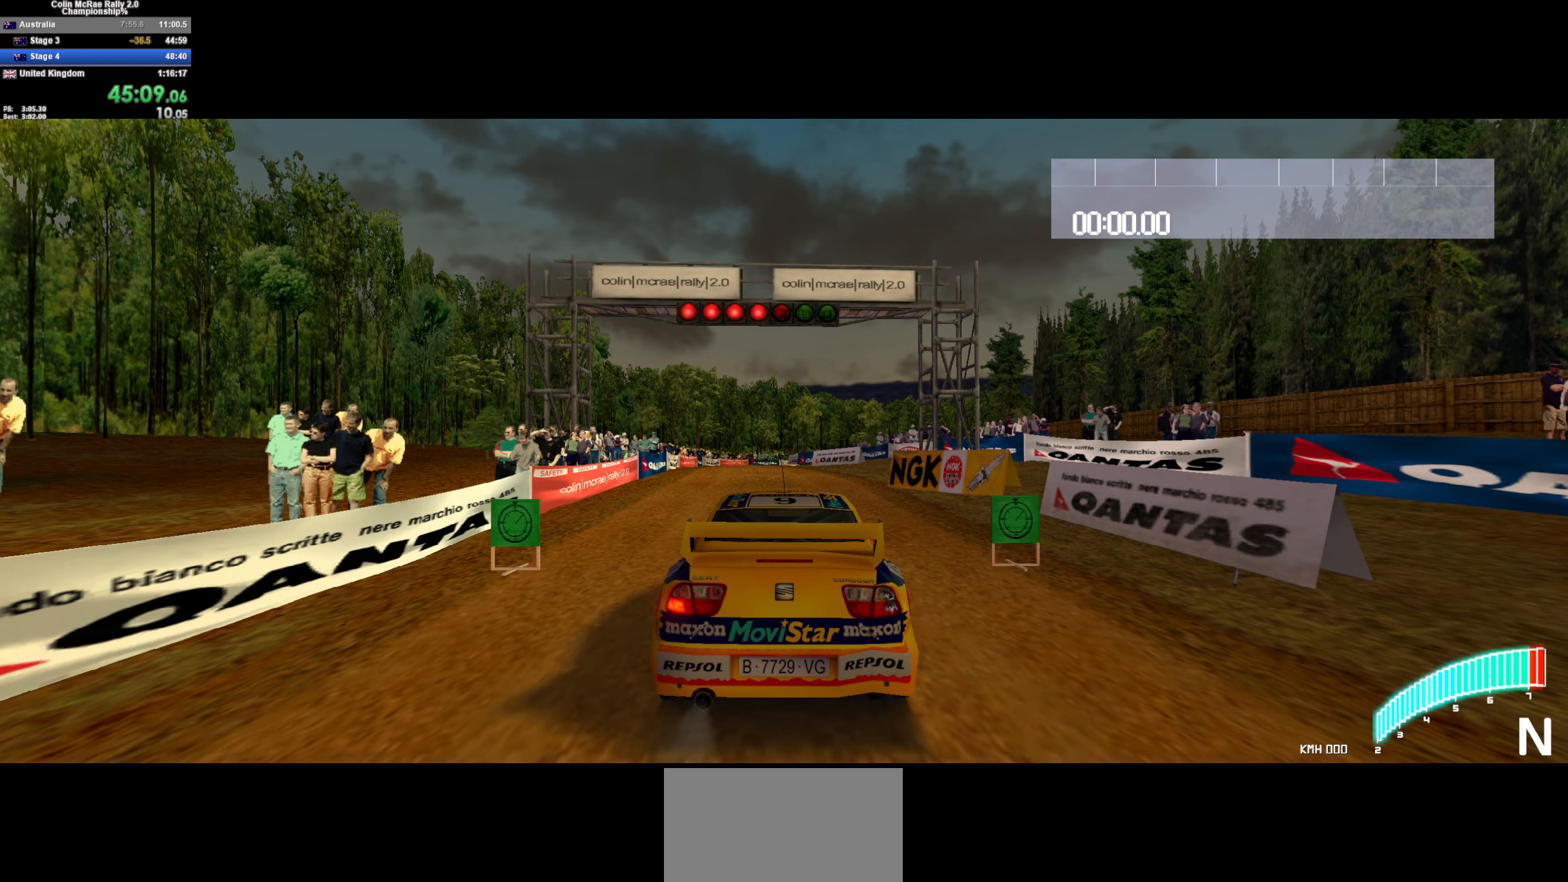
{"keys": ["w"], "events": []}
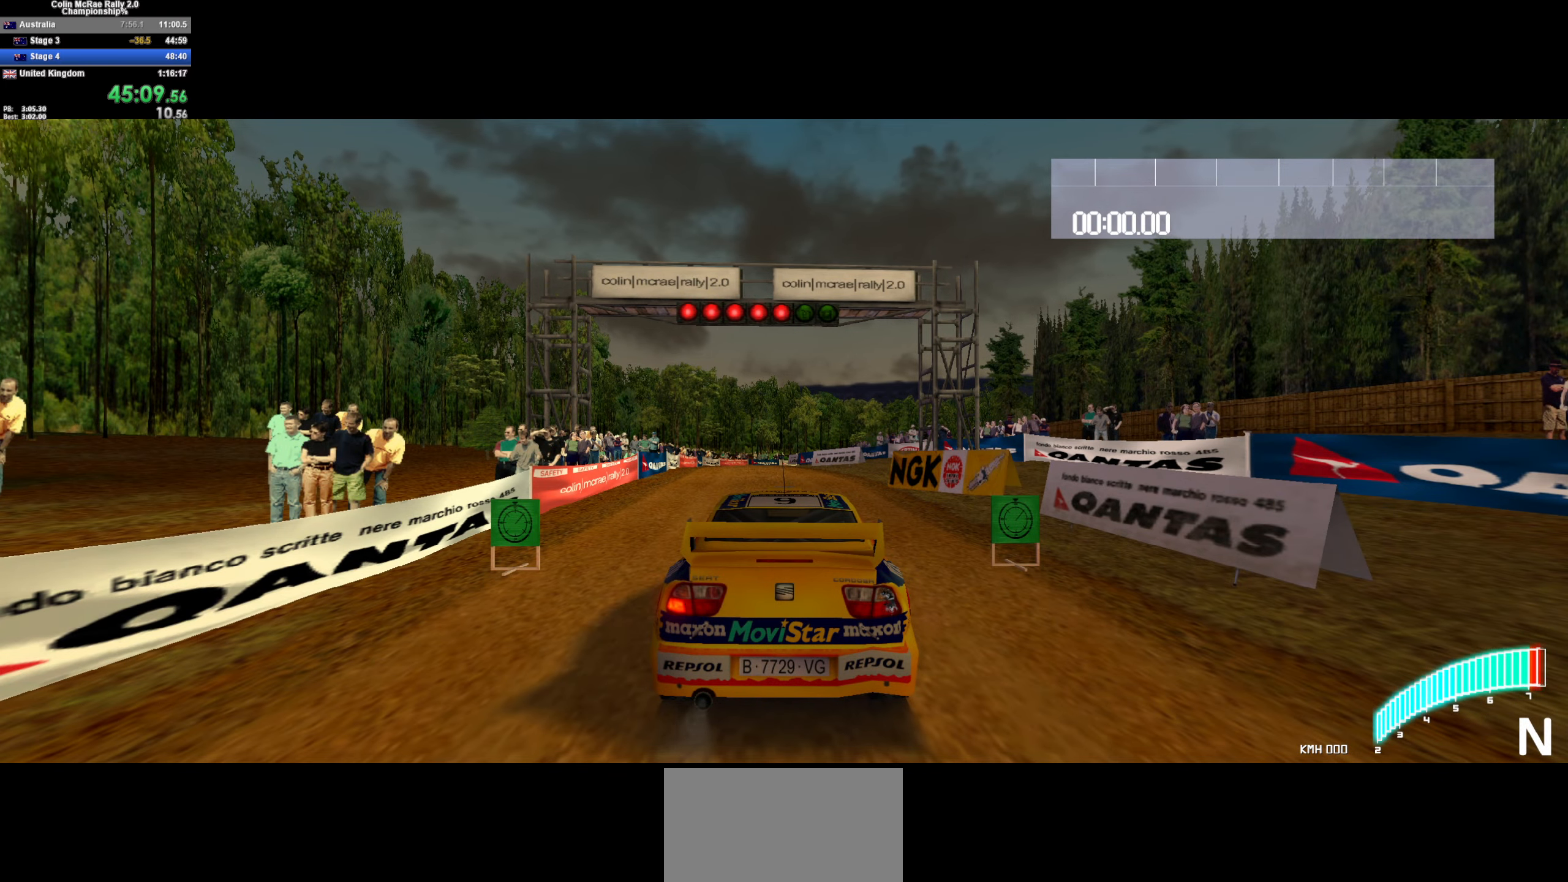
{"keys": ["w"], "events": []}
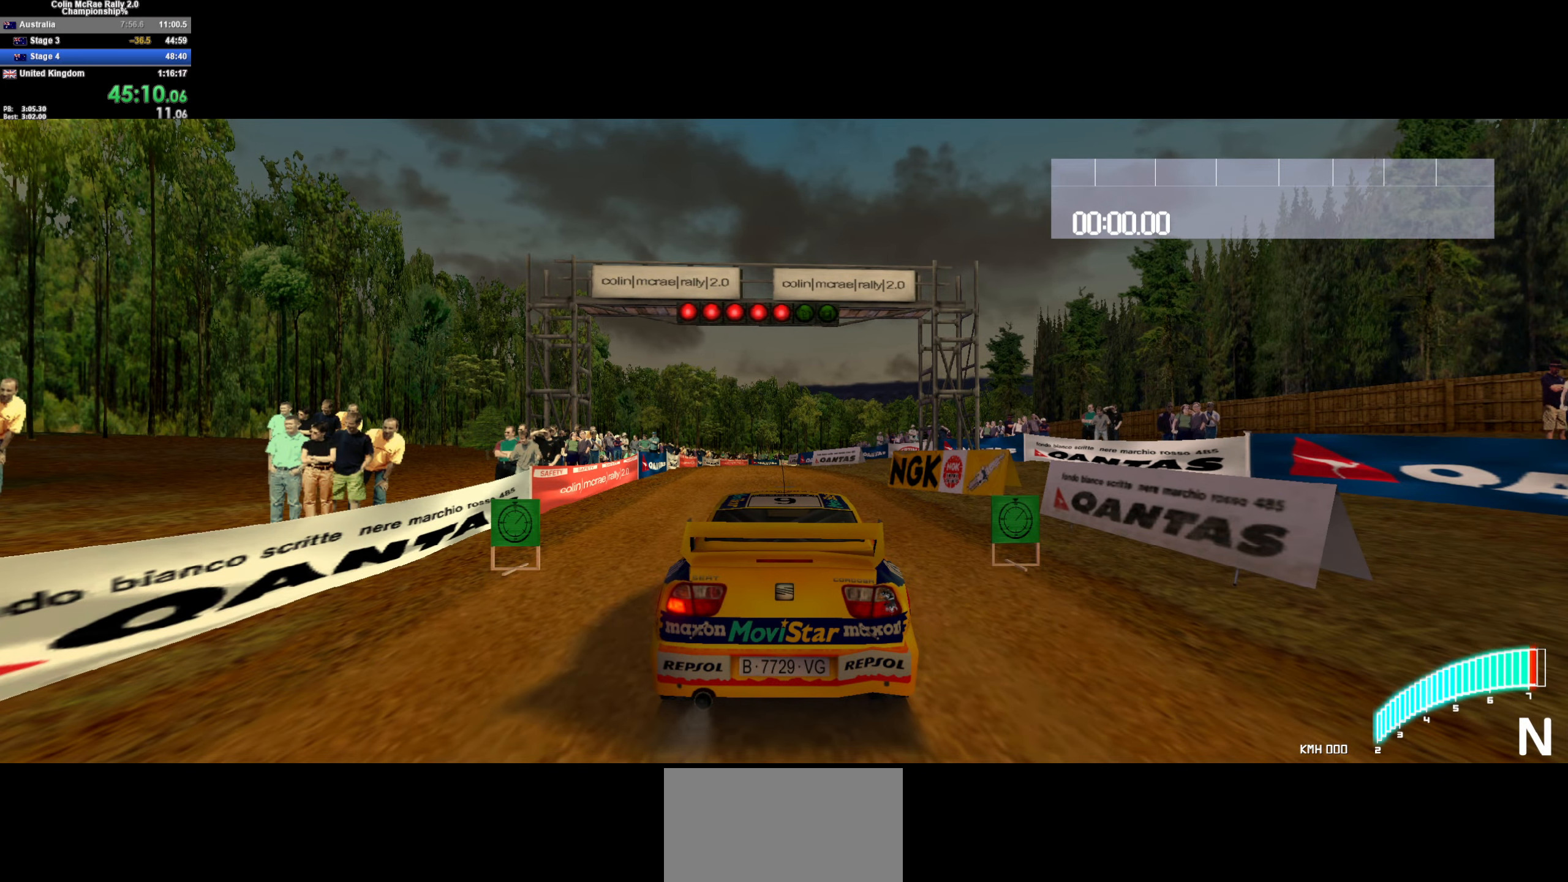
{"keys": ["a", "w"], "events": [[117, "/", "down"], [250, "/", "up"], [384, "a", "down"]]}
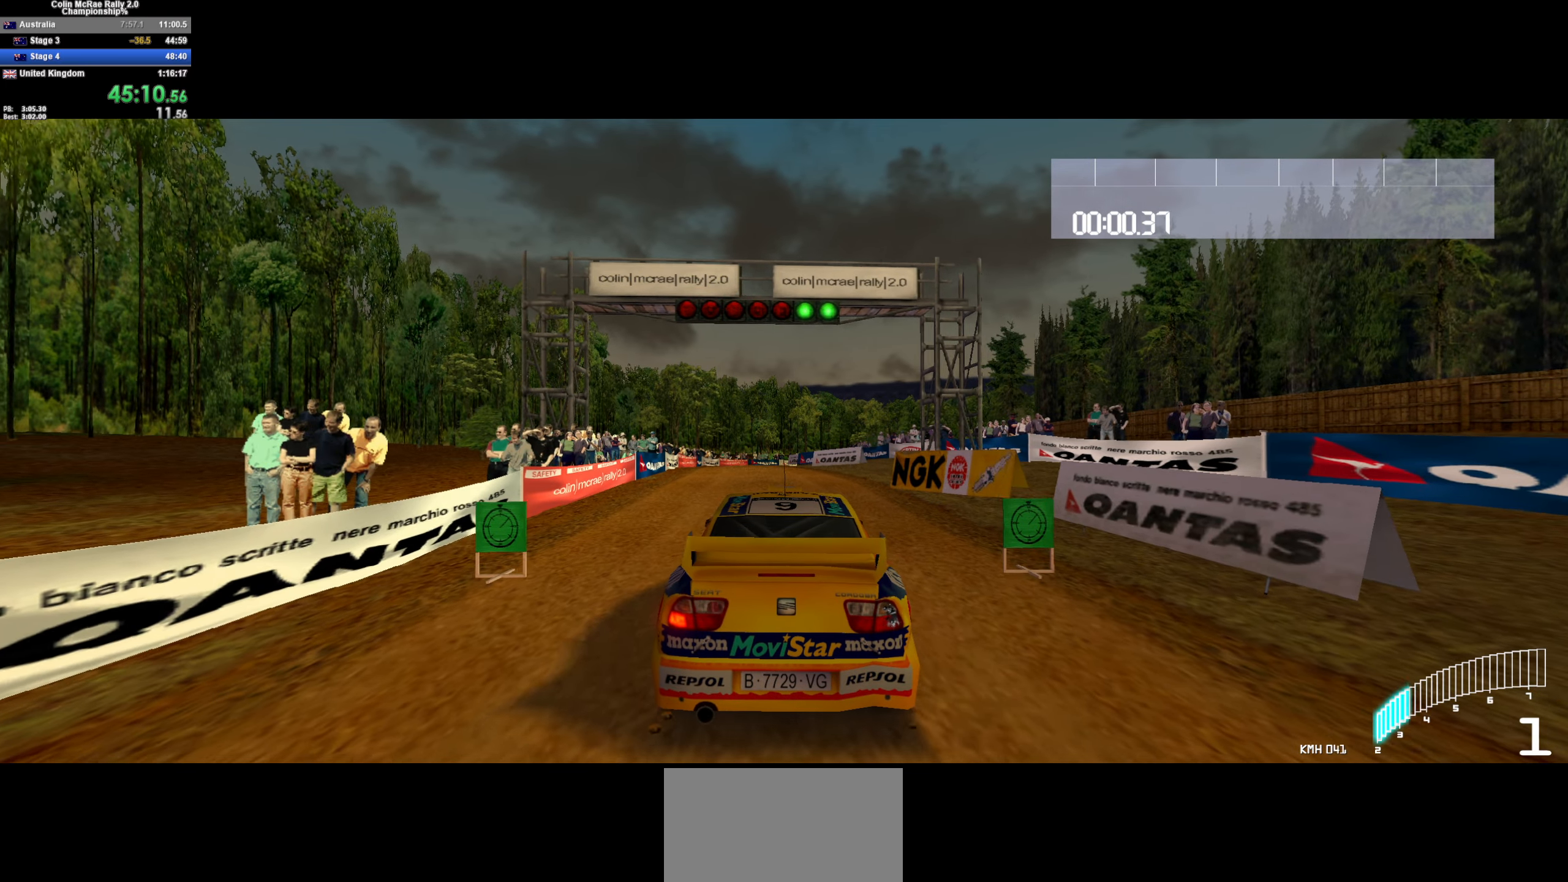
{"keys": ["/", "a", "w"], "events": [[84, "a", "up"], [217, "a", "down"], [350, "a", "up"], [400, "/", "down"], [500, "a", "down"]]}
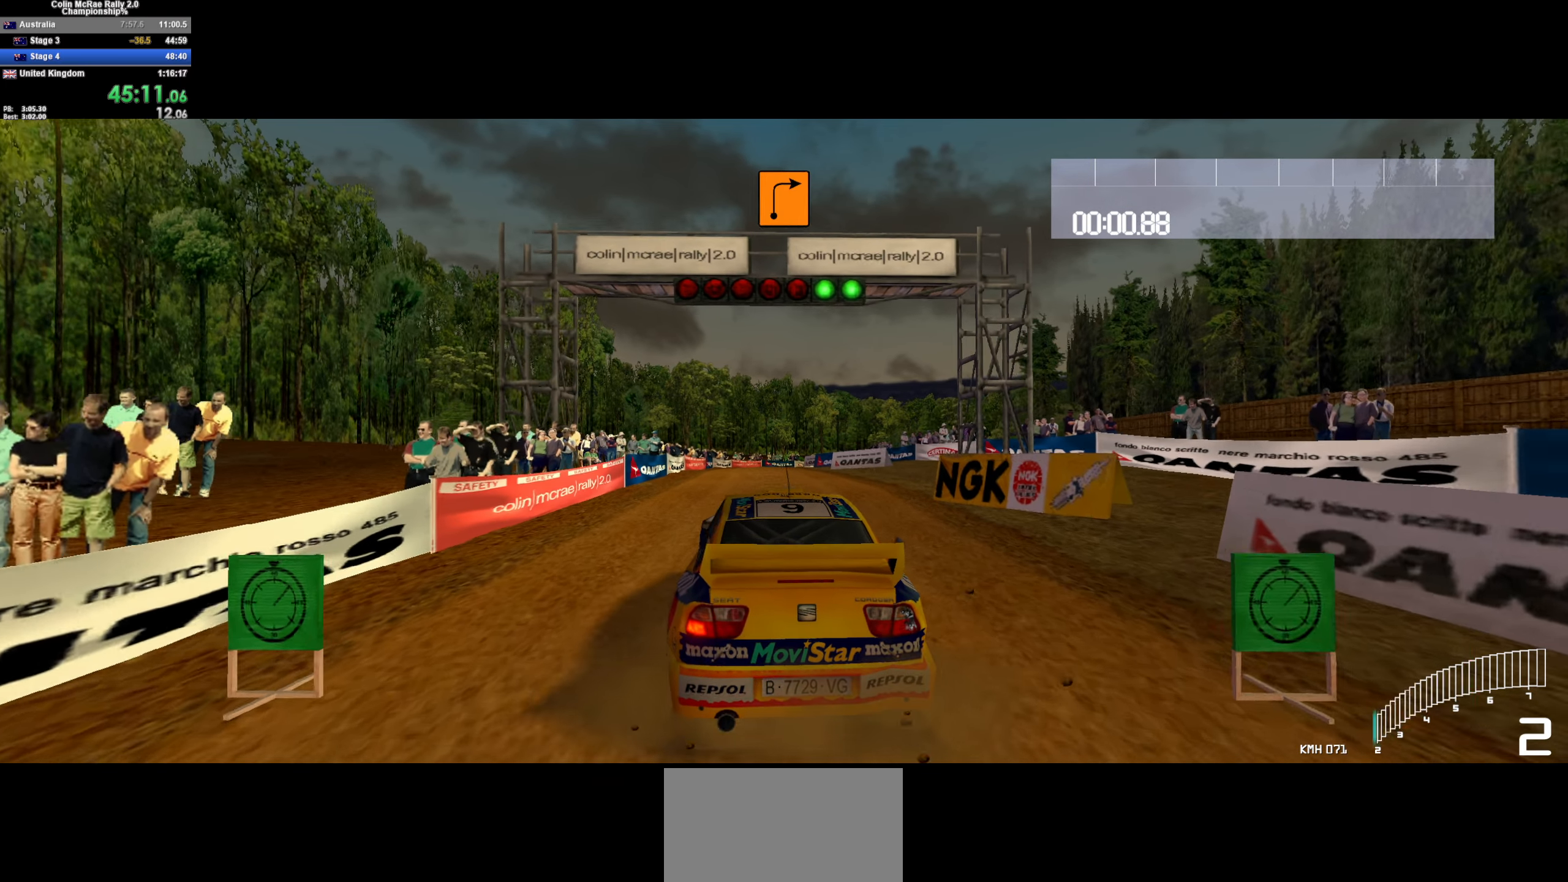
{"keys": ["w"], "events": [[50, "/", "up"], [134, "a", "up"], [284, "a", "down"], [417, "a", "up"]]}
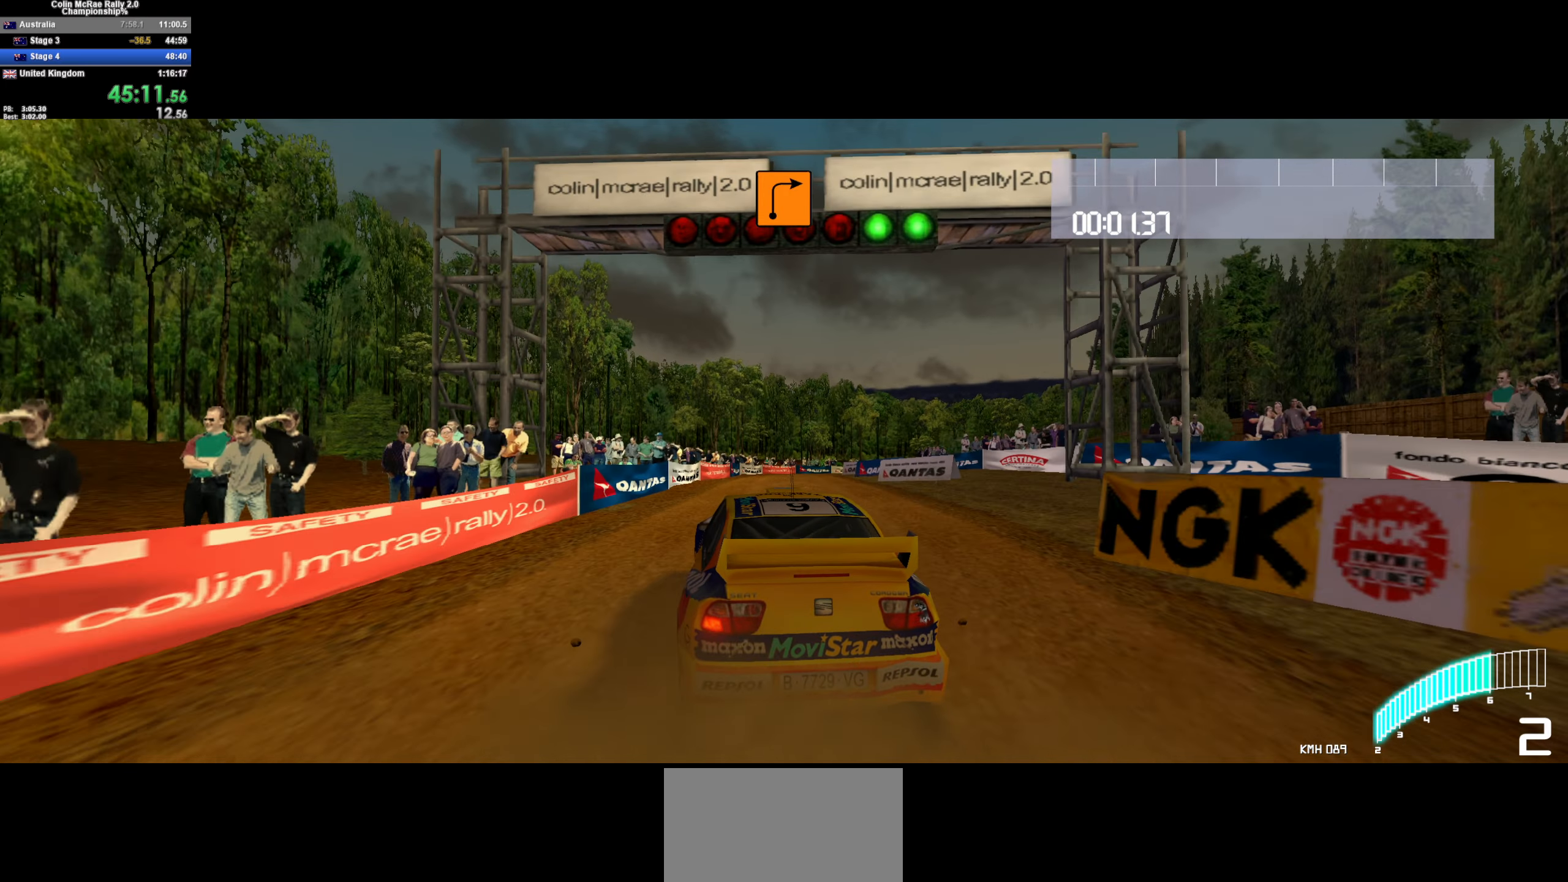
{"keys": ["w"], "events": [[200, "a", "down"], [250, "/", "down"], [300, "a", "up"], [350, "/", "up"]]}
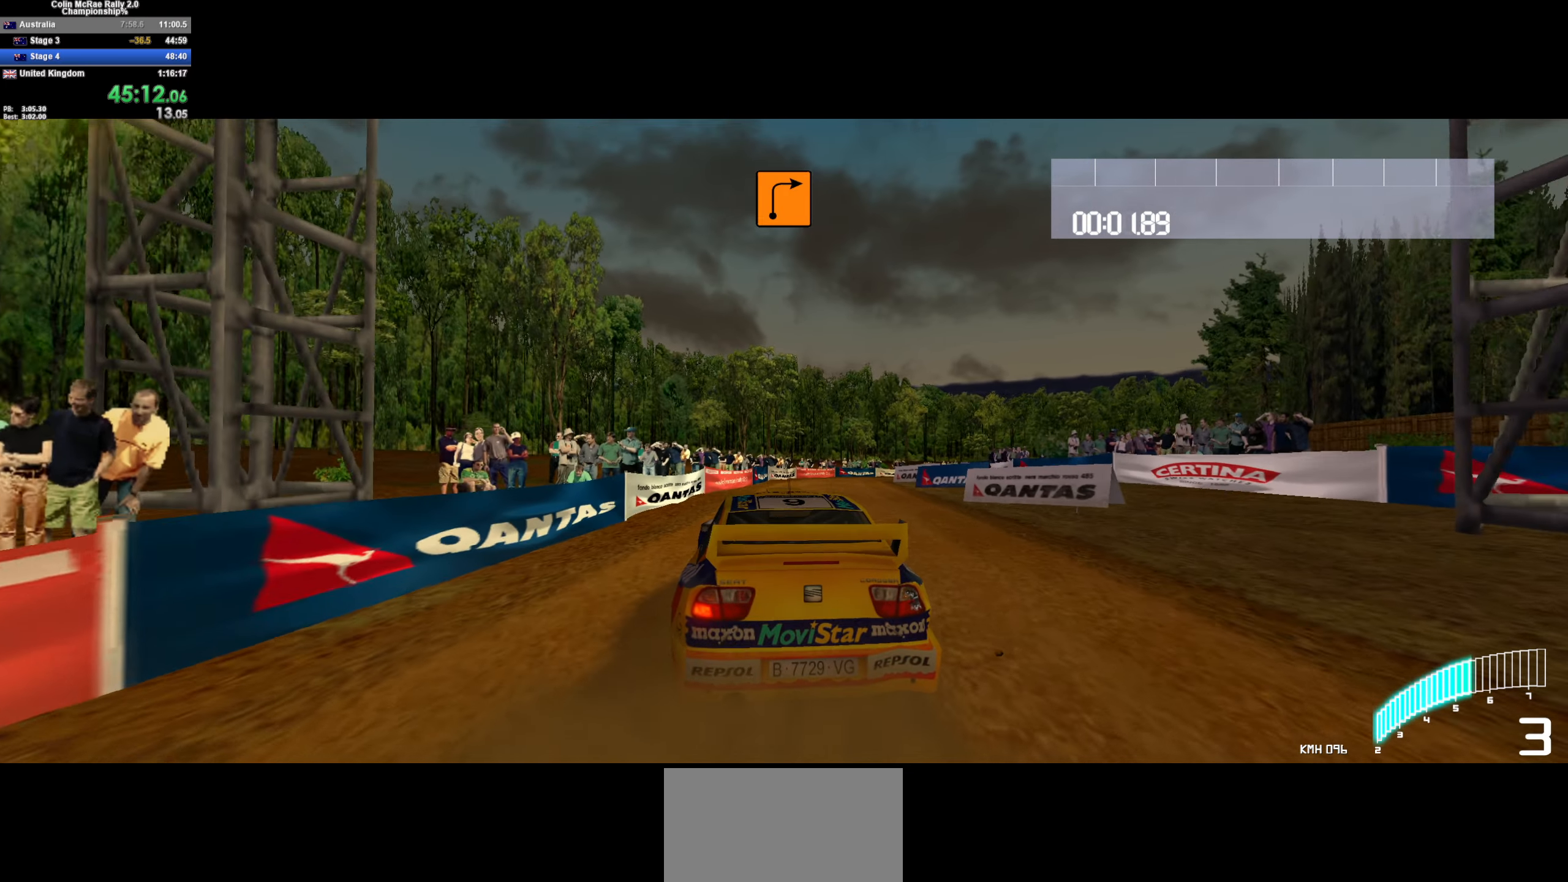
{"keys": ["d", "w"], "events": [[33, "d", "down"], [166, "d", "up"], [366, "d", "down"]]}
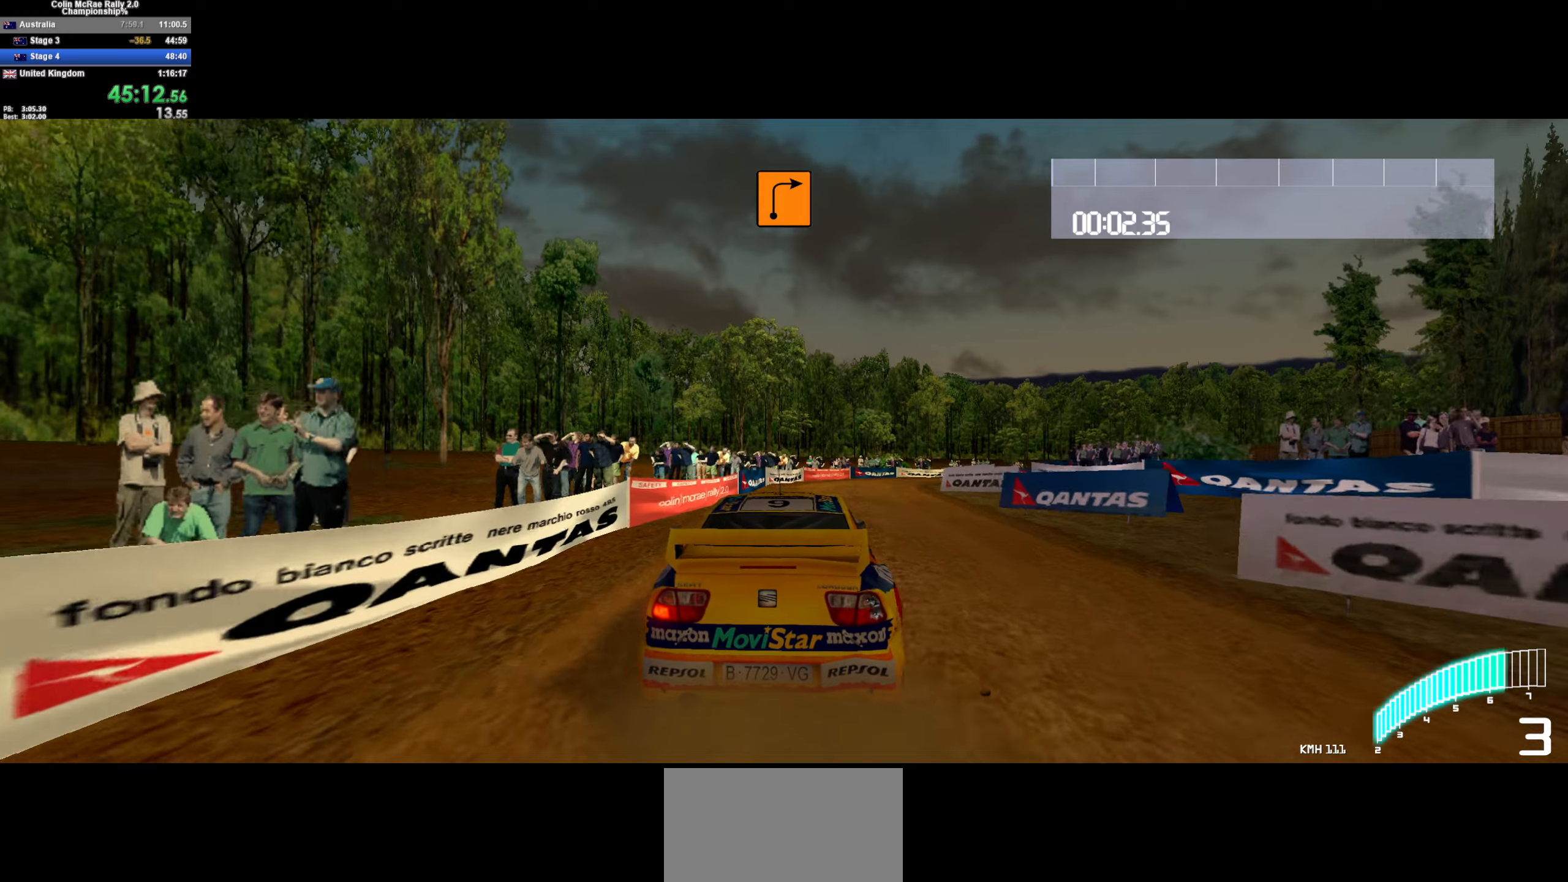
{"keys": ["w"], "events": [[50, "d", "up"], [200, "/", "down"], [250, "d", "down"], [283, "/", "up"], [416, "d", "up"]]}
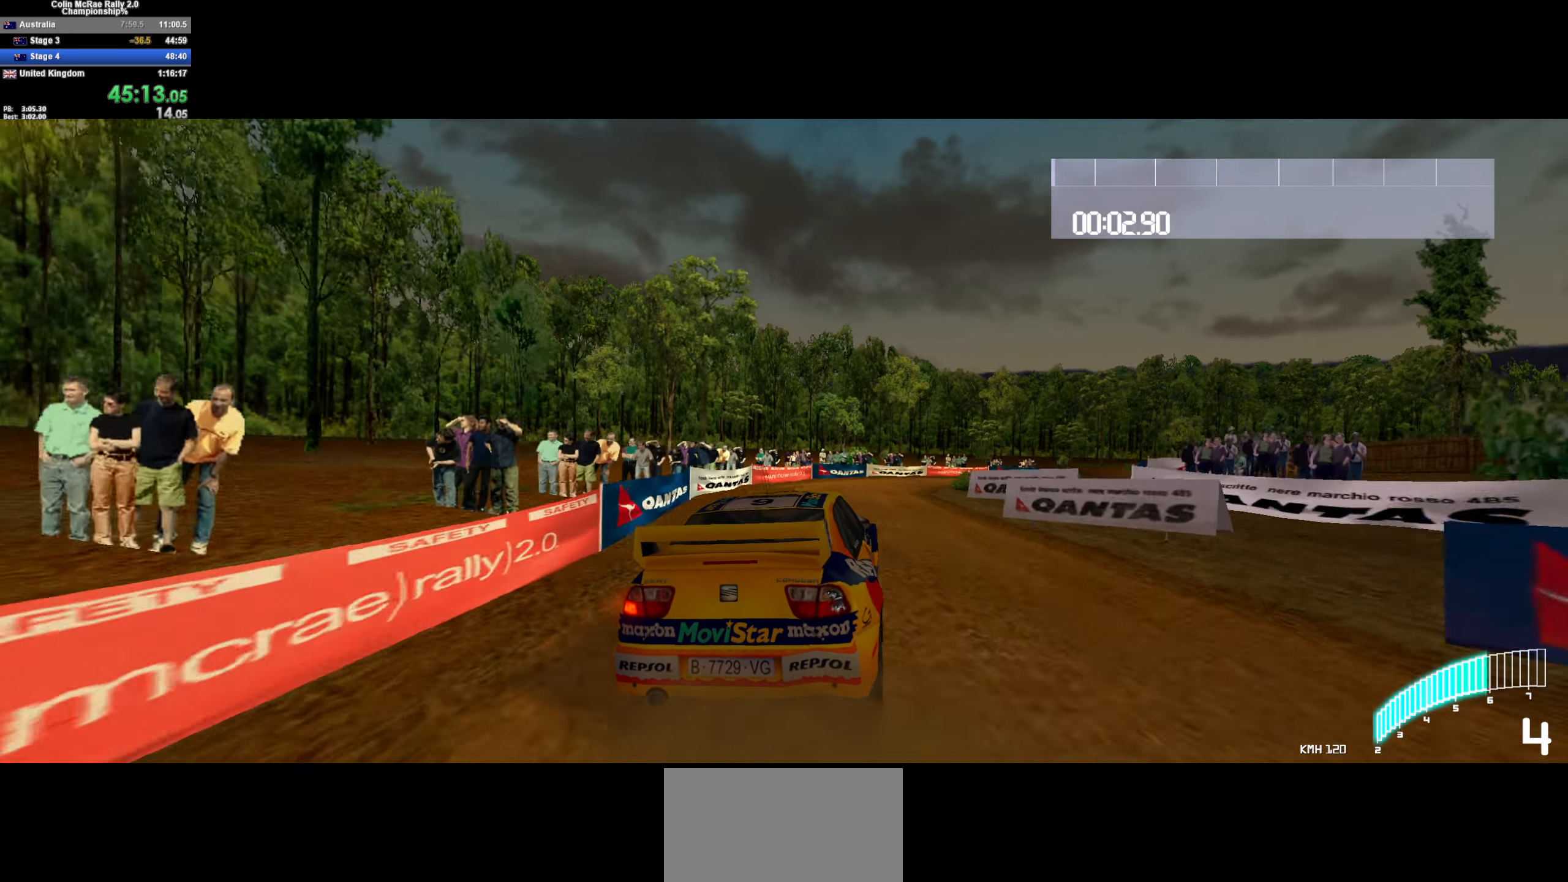
{"keys": ["d", "w"], "events": [[16, "d", "down"], [350, "d", "up"], [483, "d", "down"]]}
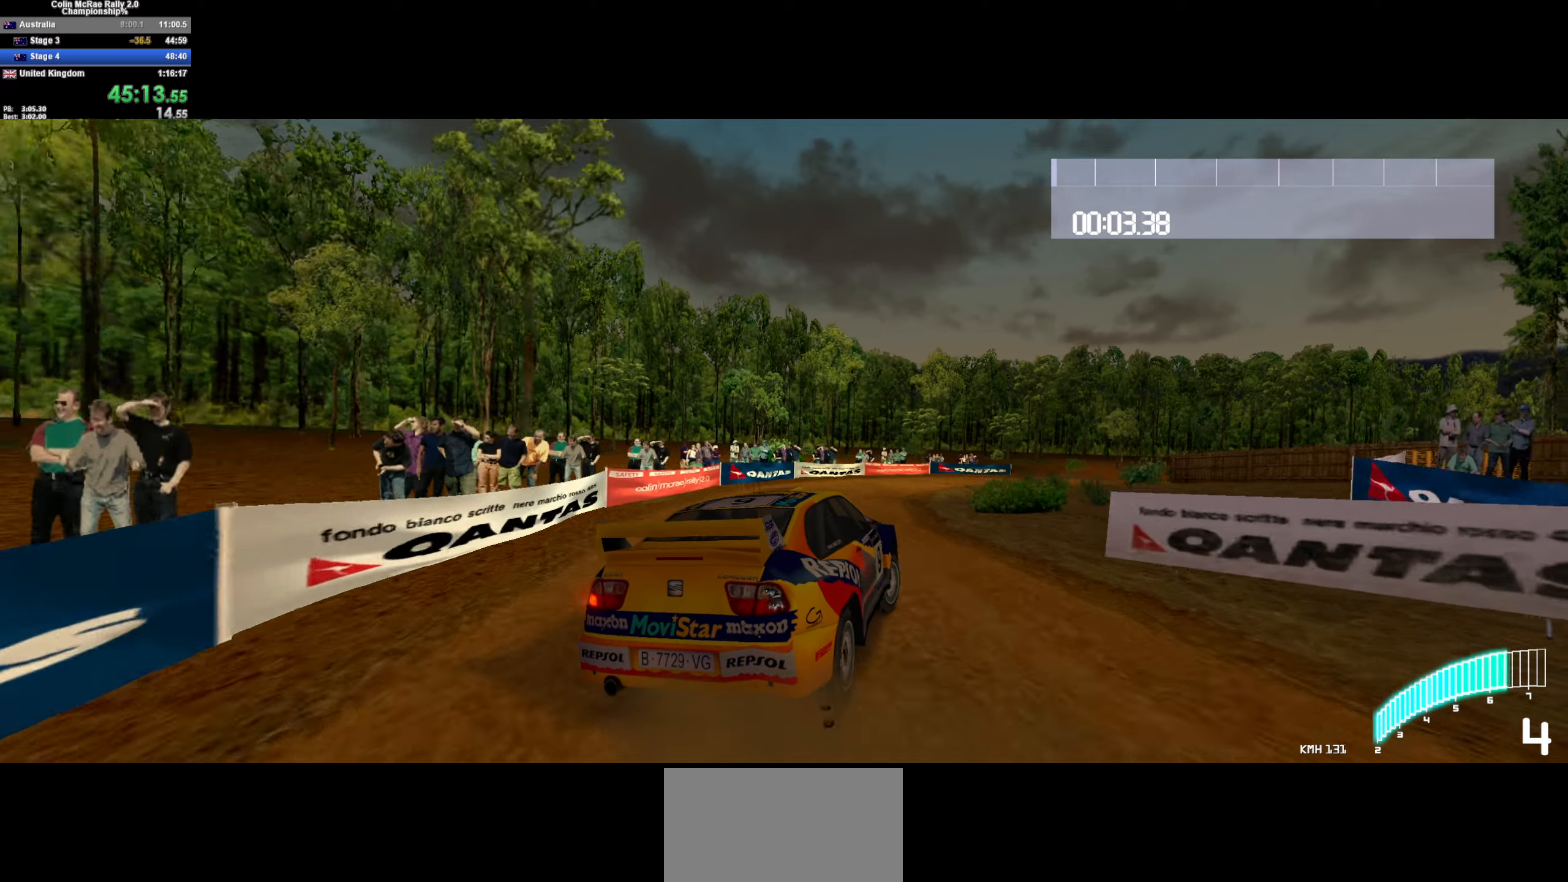
{"keys": ["w"], "events": [[166, "d", "up"], [316, "d", "down"], [450, "d", "up"]]}
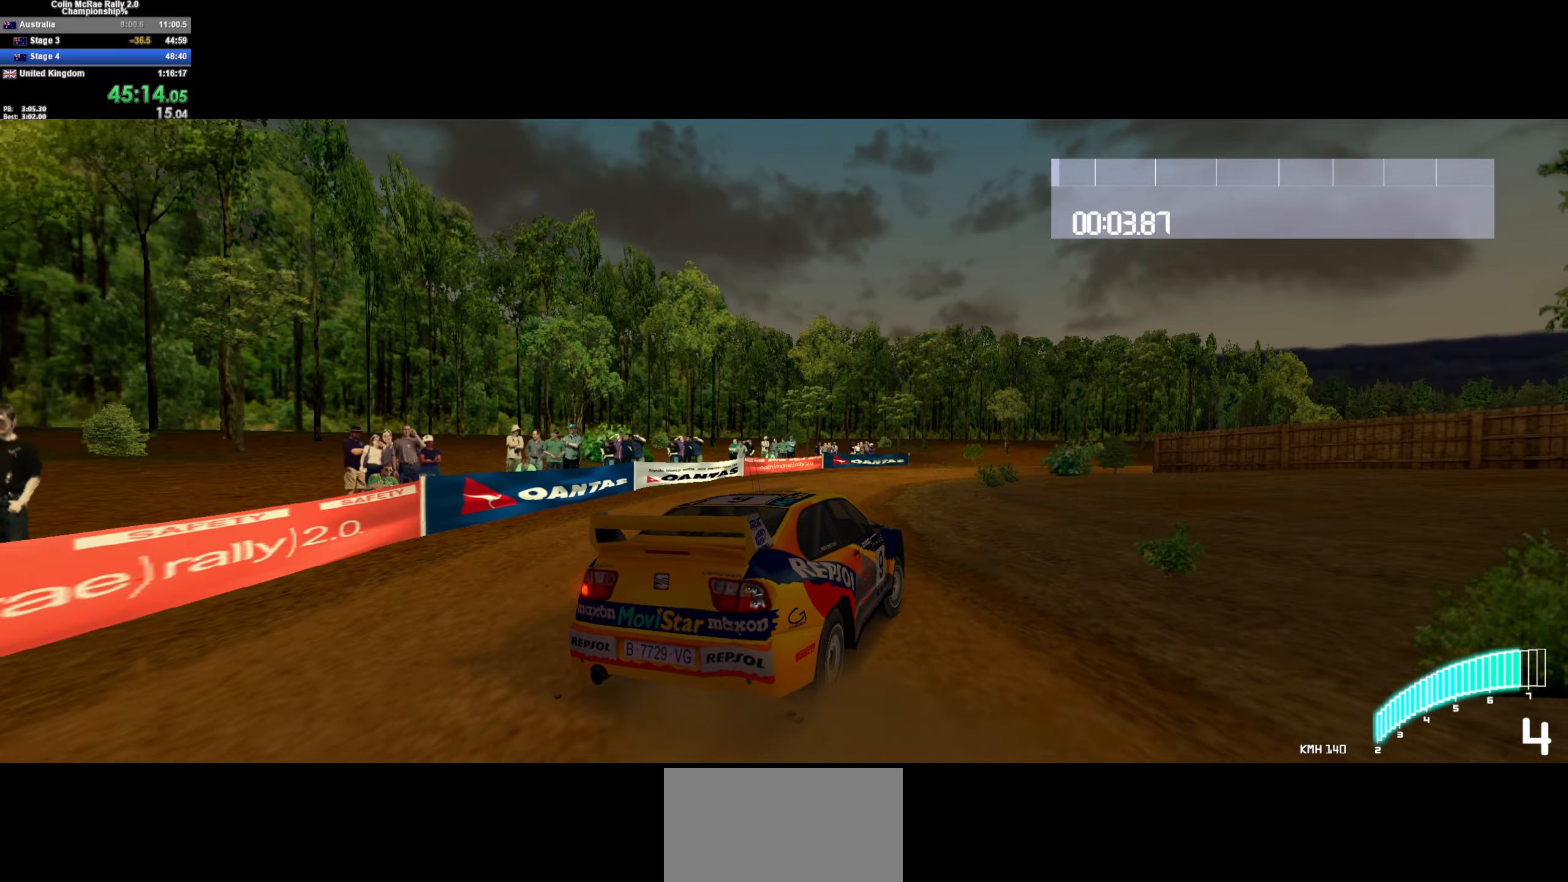
{"keys": ["d", "w"], "events": [[50, "d", "down"], [150, "w", "up"], [383, "w", "down"]]}
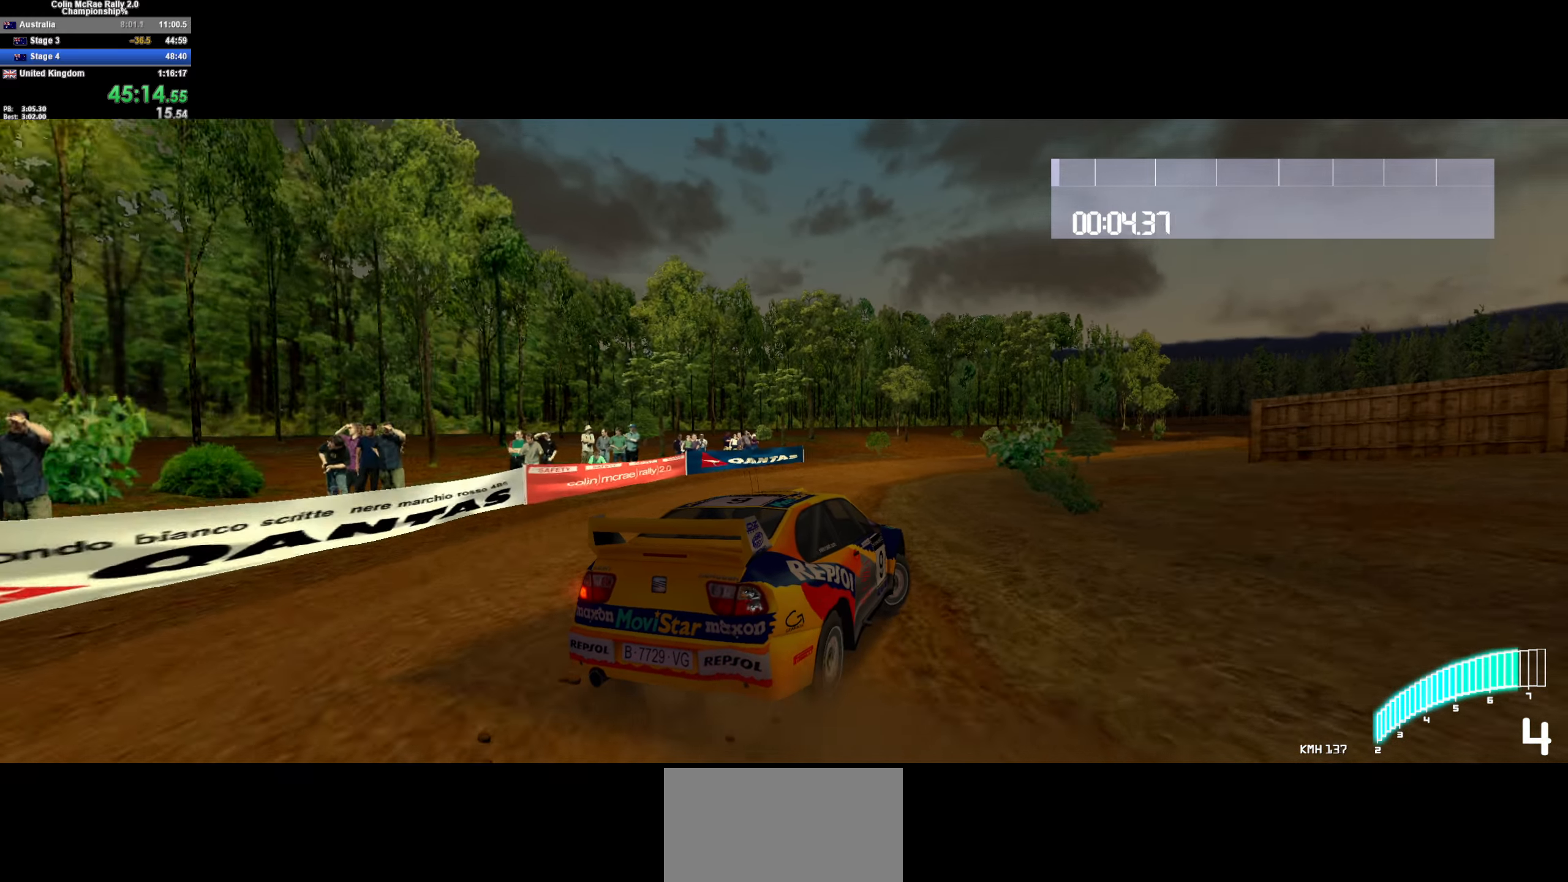
{"keys": ["w"], "events": [[16, "d", "up"], [150, "d", "down"], [200, "w", "up"], [300, "w", "down"], [333, "d", "up"]]}
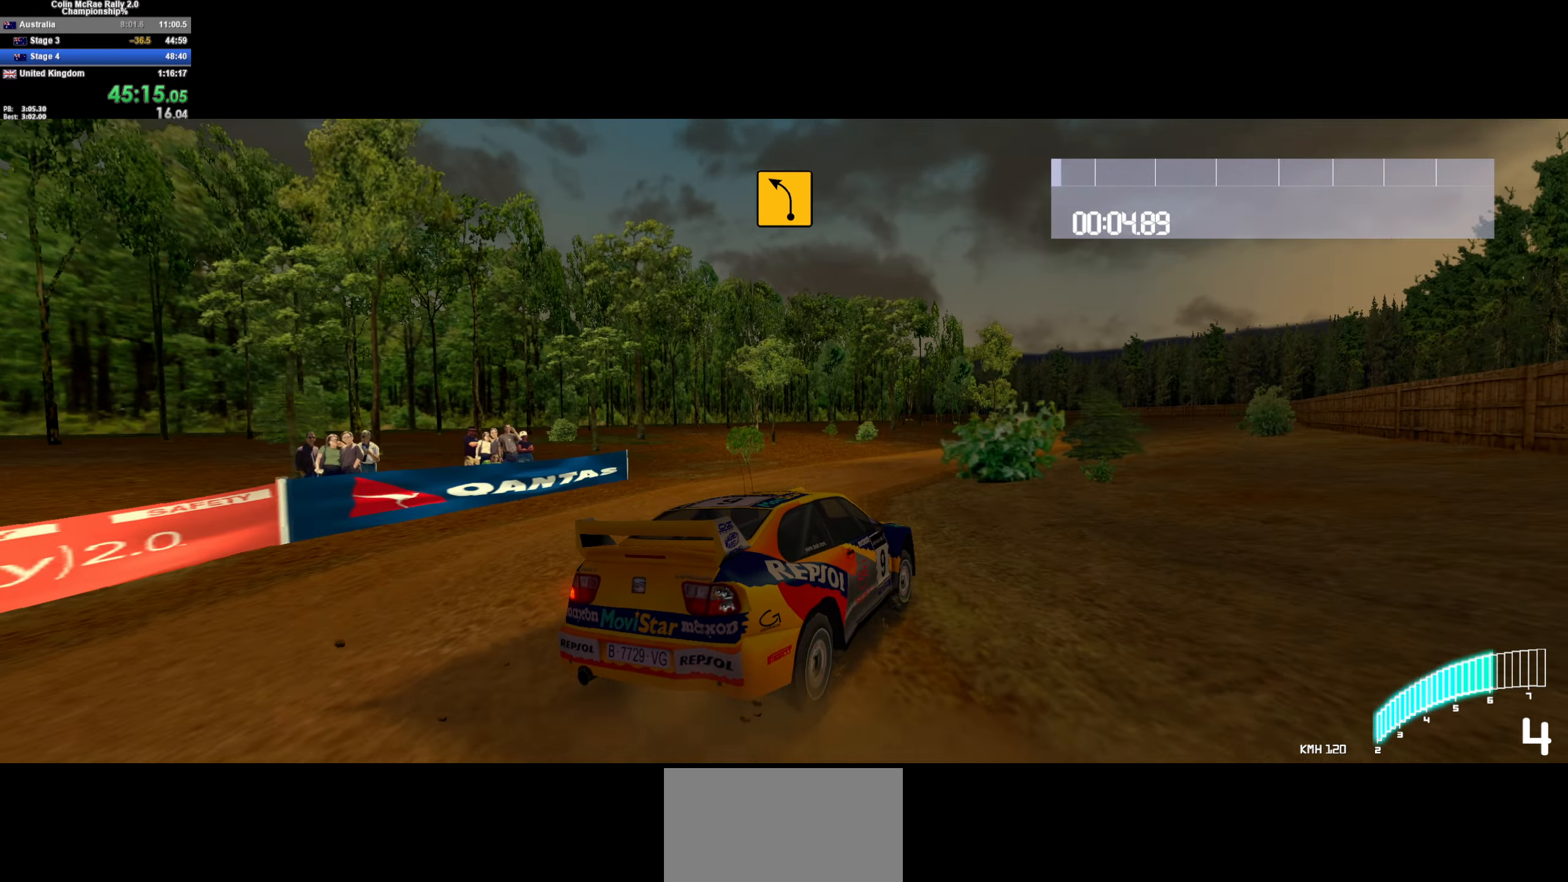
{"keys": ["w"], "events": [[33, "d", "down"], [83, "d", "up"], [216, "a", "down"], [266, "a", "up"], [450, "a", "down"], [500, "a", "up"]]}
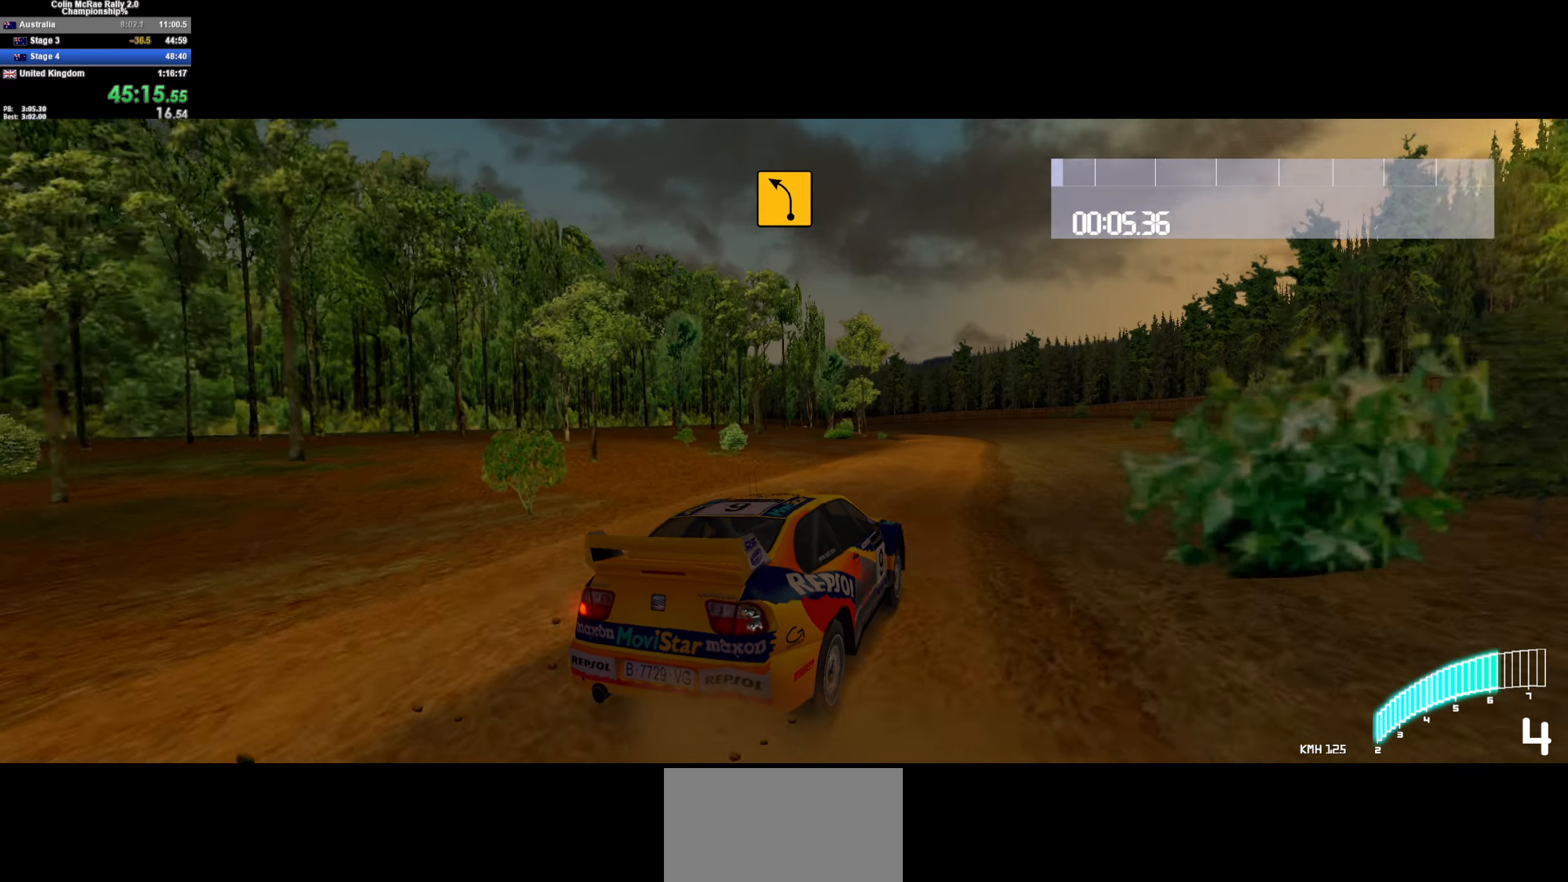
{"keys": ["a", "w"], "events": [[100, "d", "down"], [233, "d", "up"], [416, "a", "down"]]}
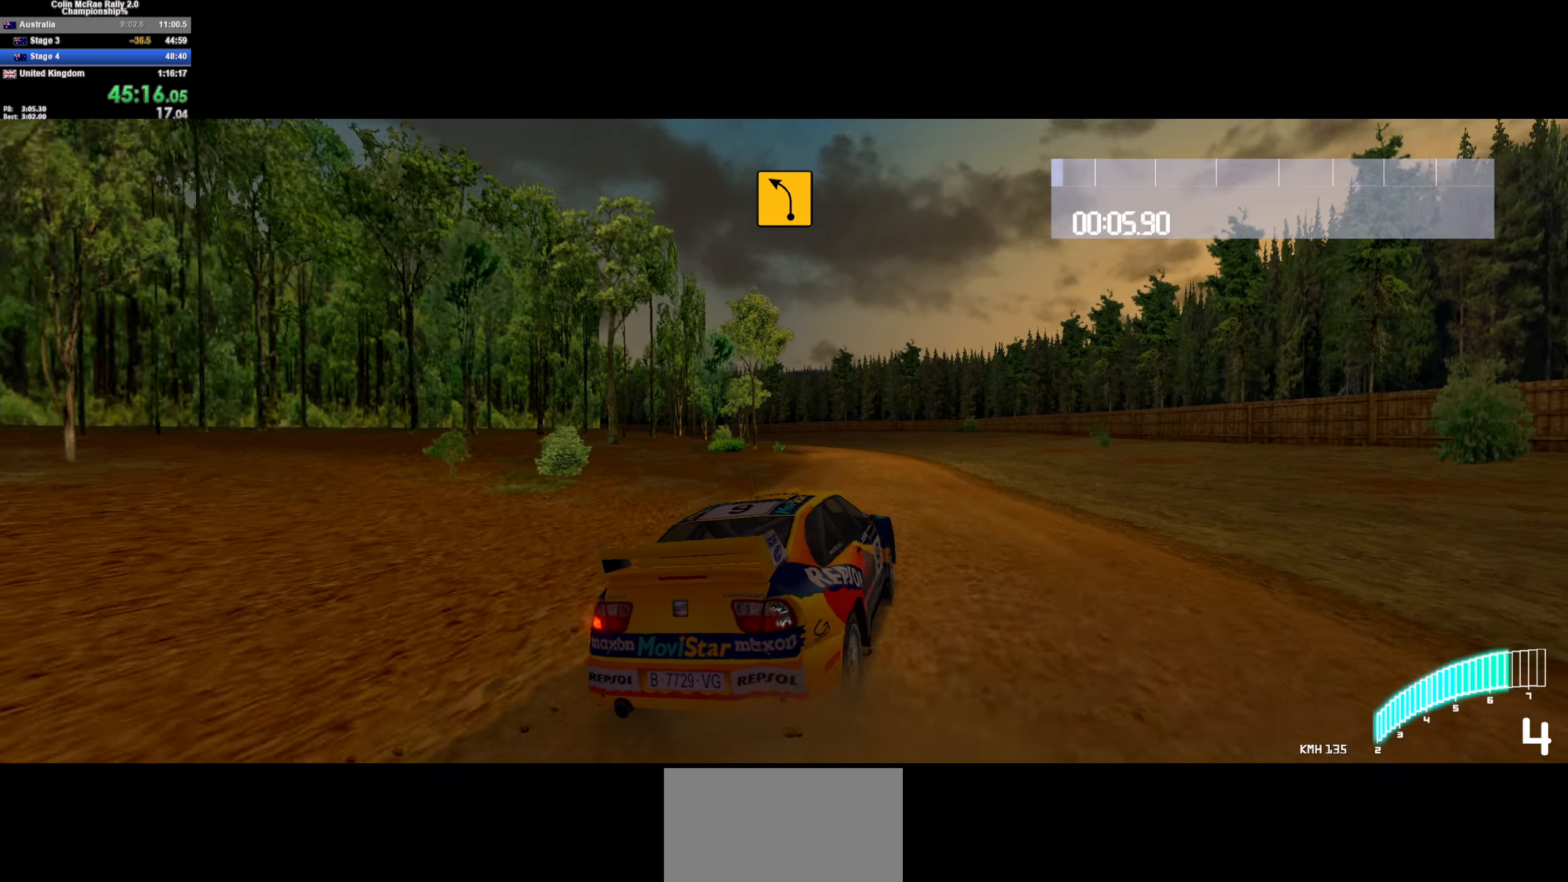
{"keys": ["w"], "events": [[66, "a", "up"], [250, "a", "down"], [350, "a", "up"]]}
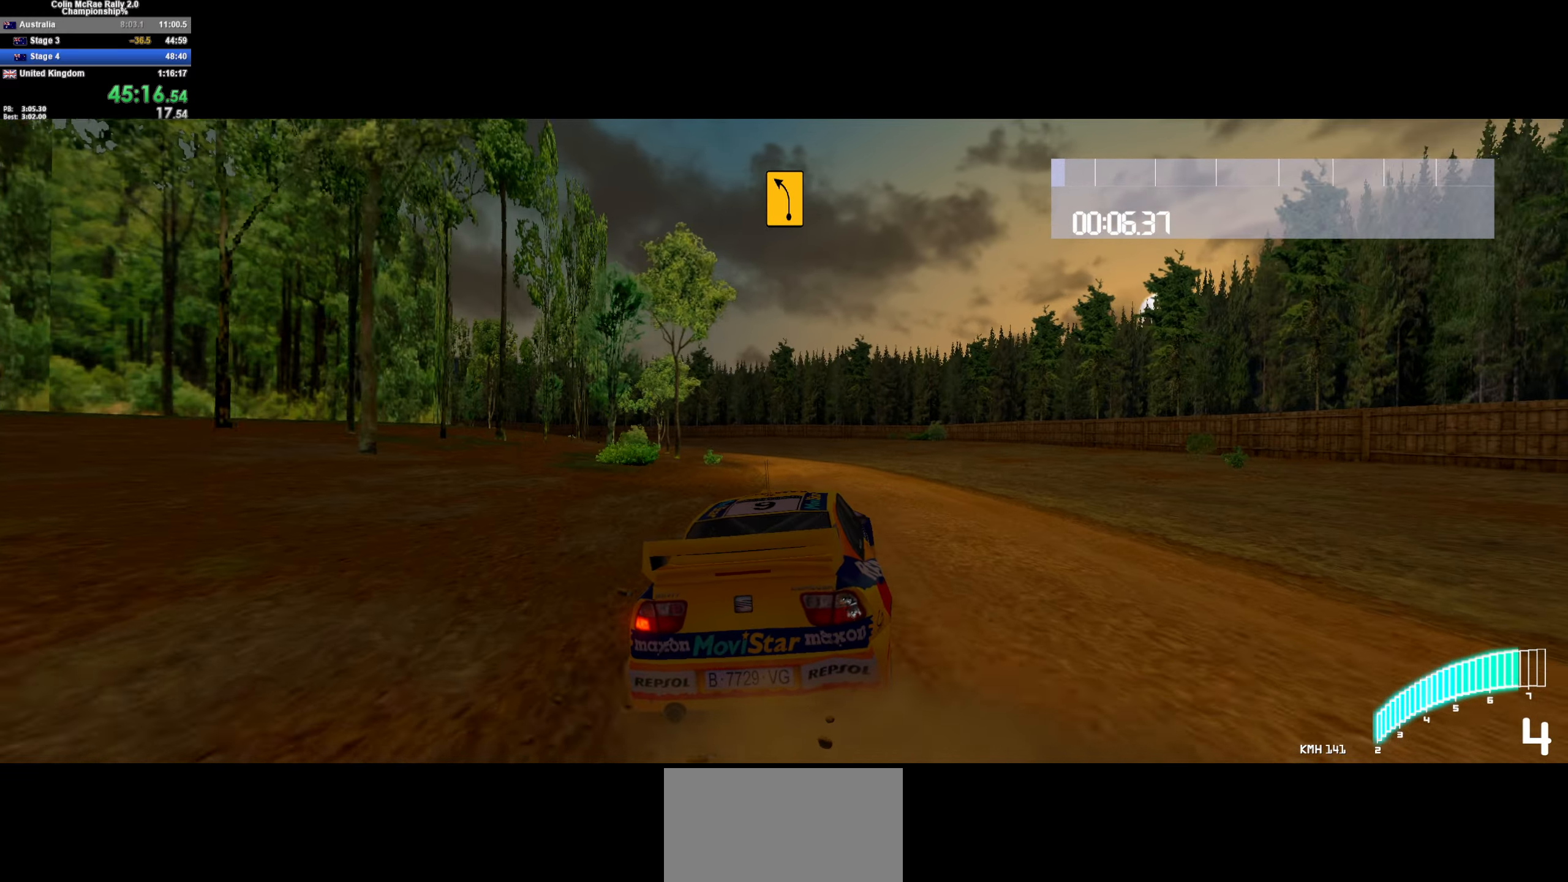
{"keys": ["/", "a", "w"], "events": [[33, "a", "down"], [233, "a", "up"], [400, "a", "down"], [450, "/", "down"]]}
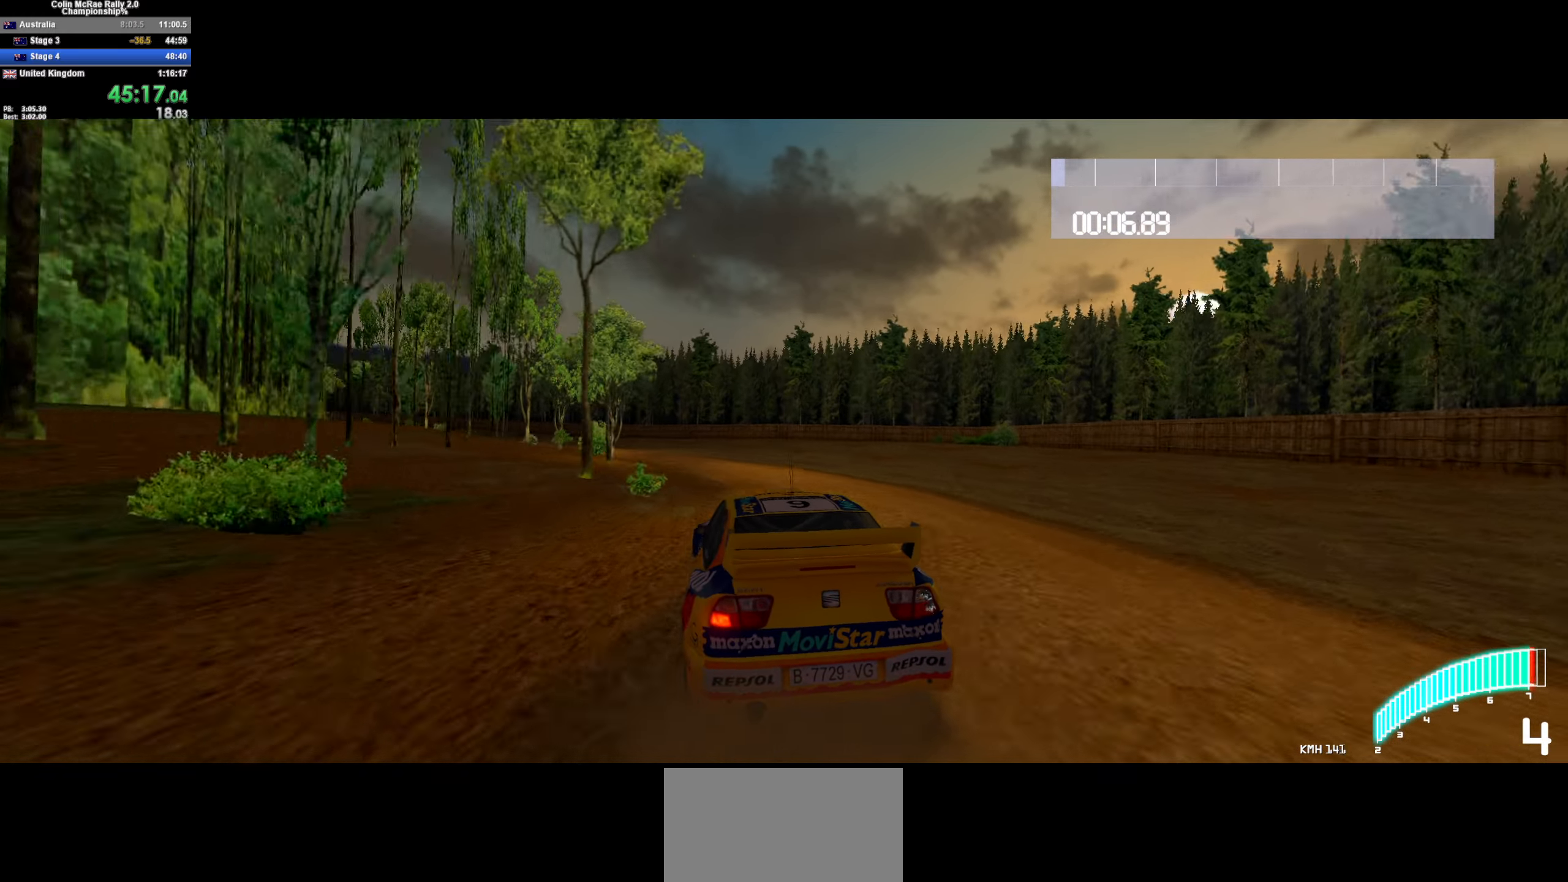
{"keys": ["w"], "events": [[50, "/", "up"], [183, "a", "up"], [283, "a", "down"], [483, "a", "up"]]}
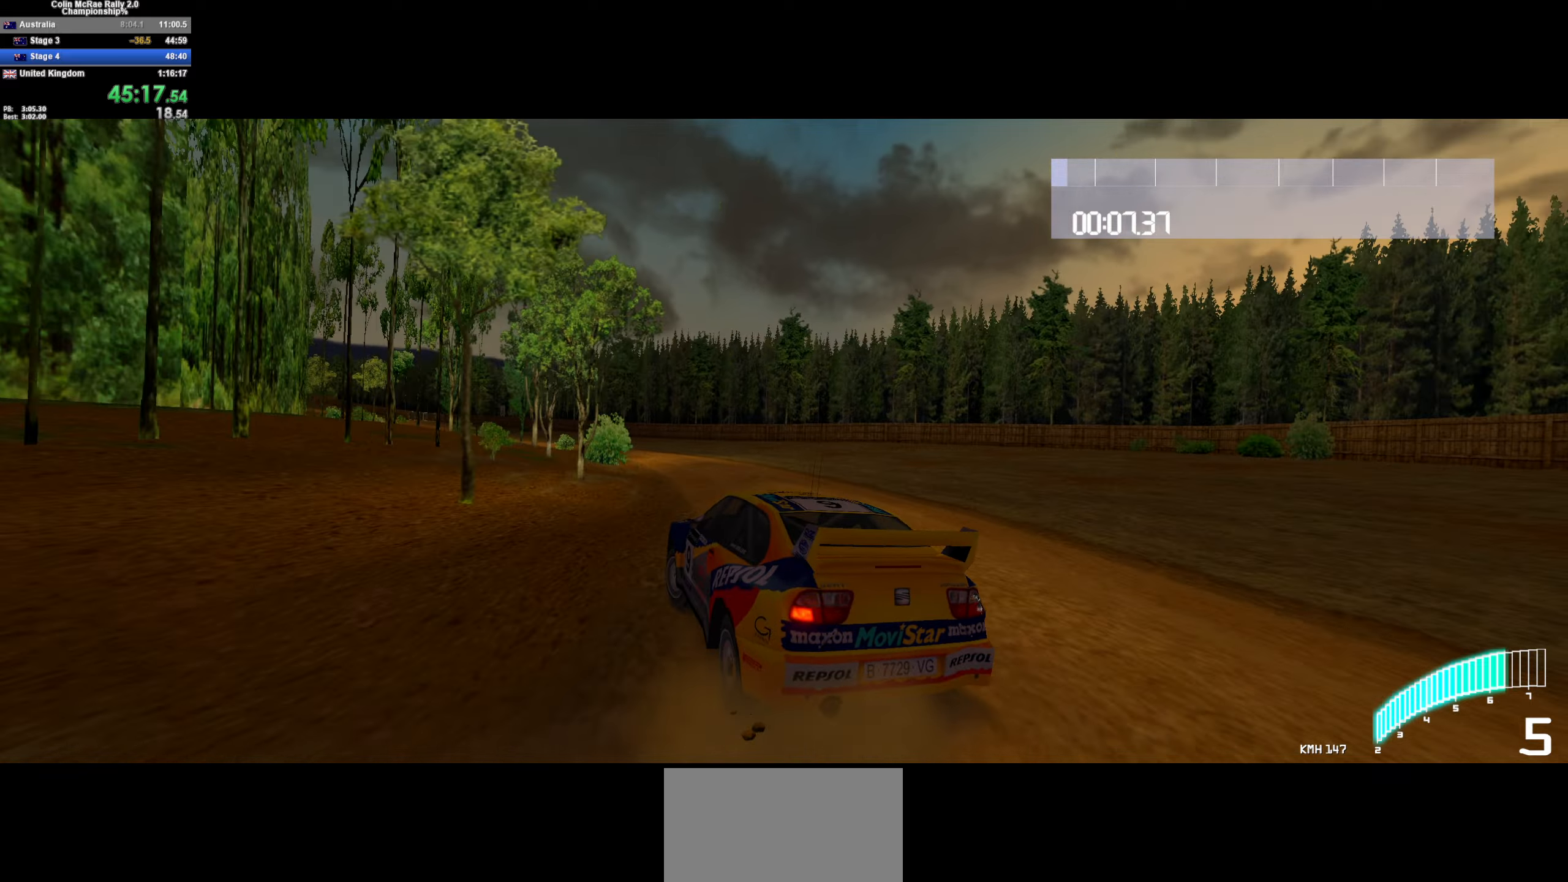
{"keys": ["a", "w"], "events": [[483, "a", "down"]]}
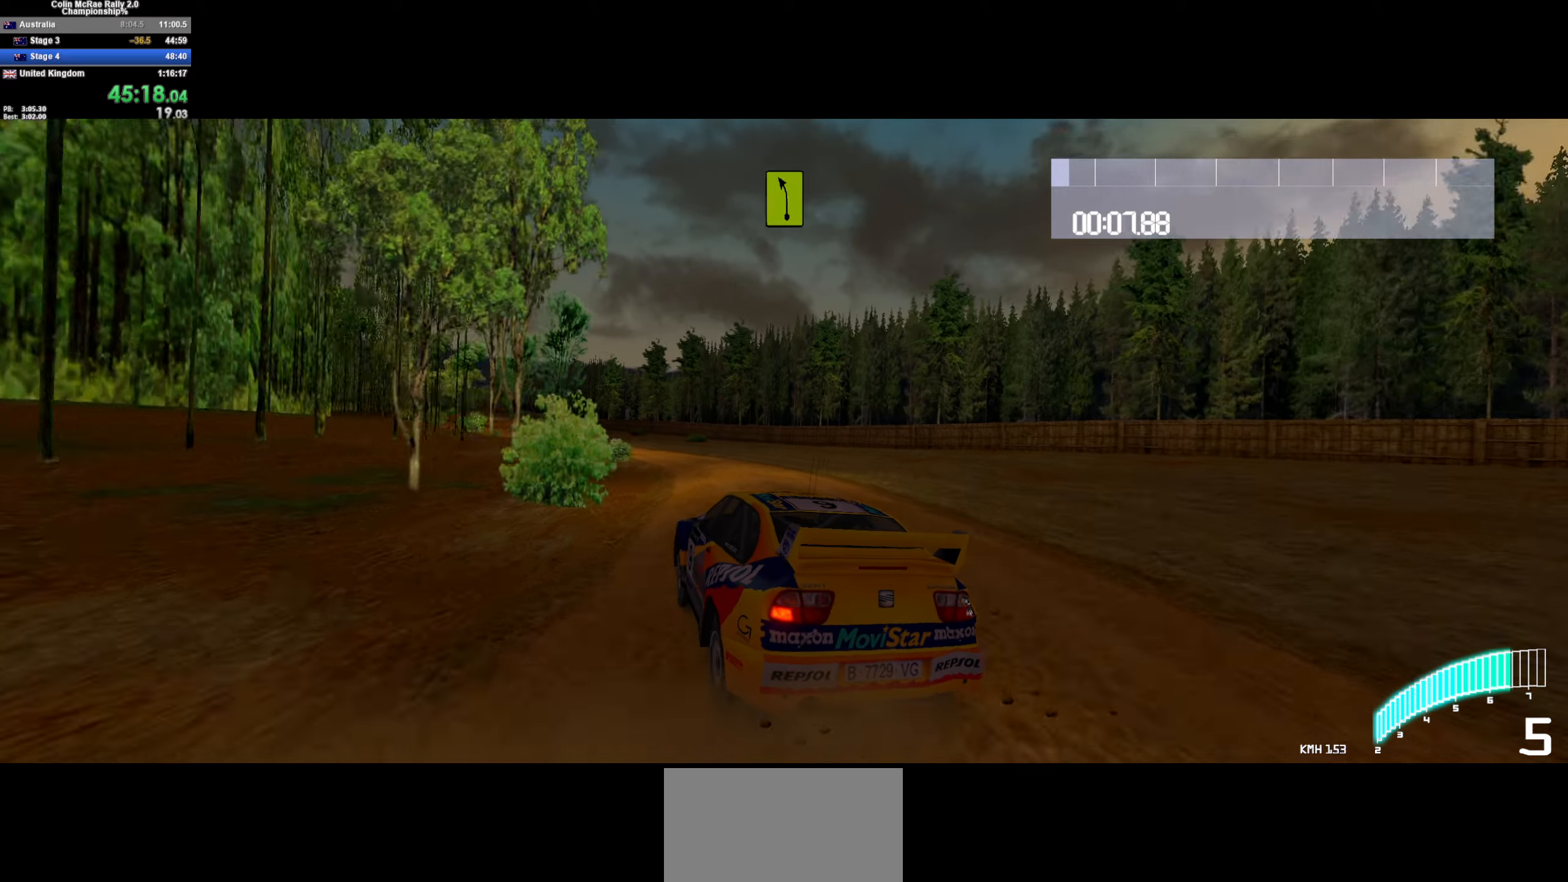
{"keys": ["a", "w"], "events": [[83, "a", "up"], [267, "a", "down"], [367, "a", "up"], [450, "a", "down"]]}
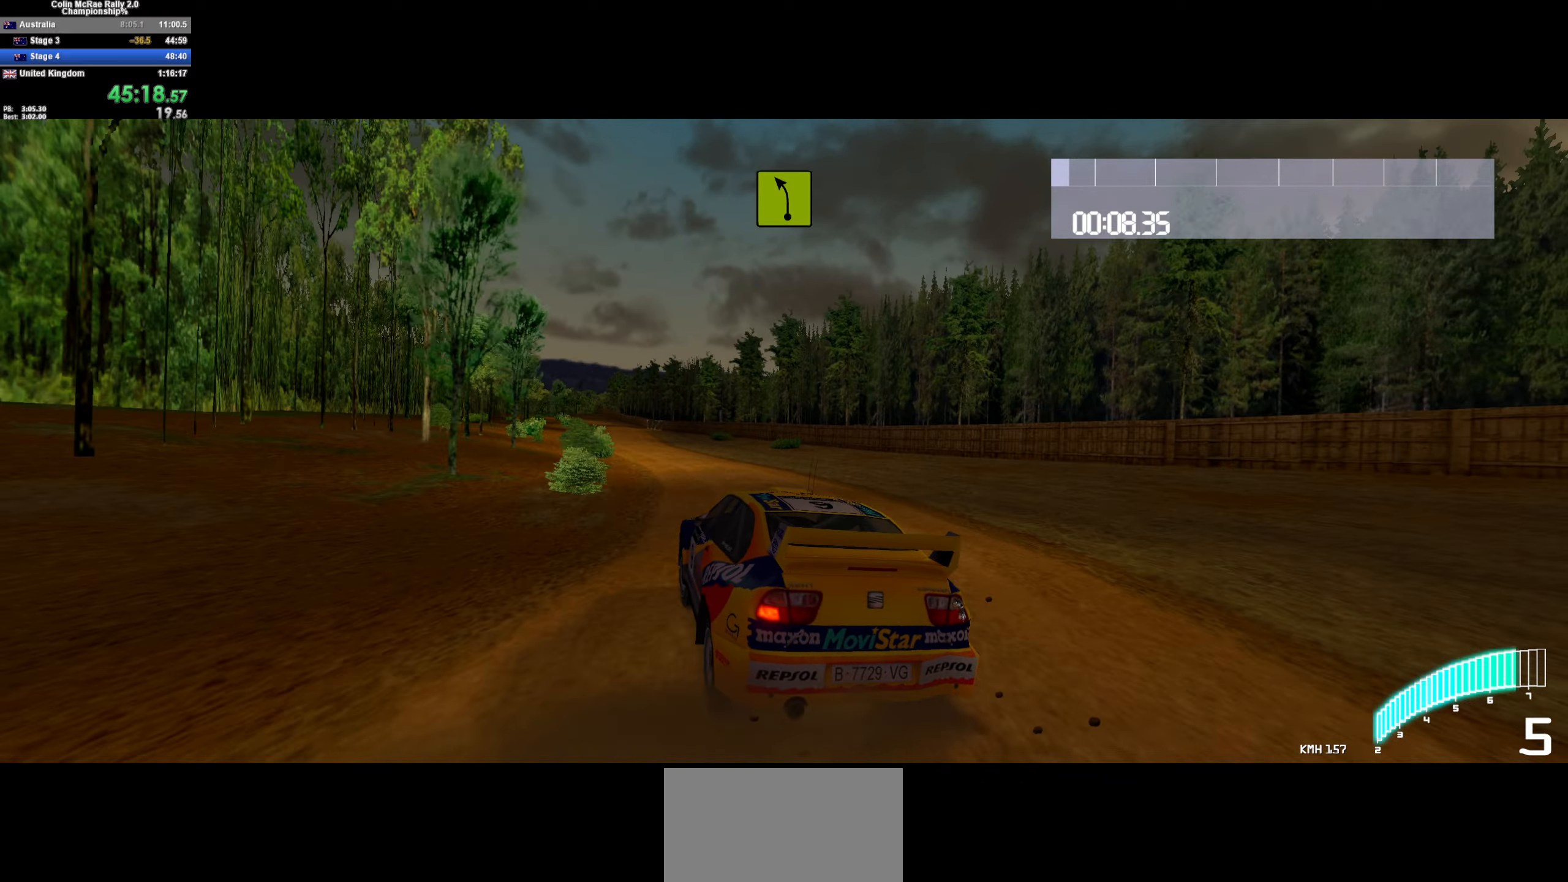
{"keys": ["w"], "events": [[100, "a", "up"], [233, "a", "down"], [333, "a", "up"]]}
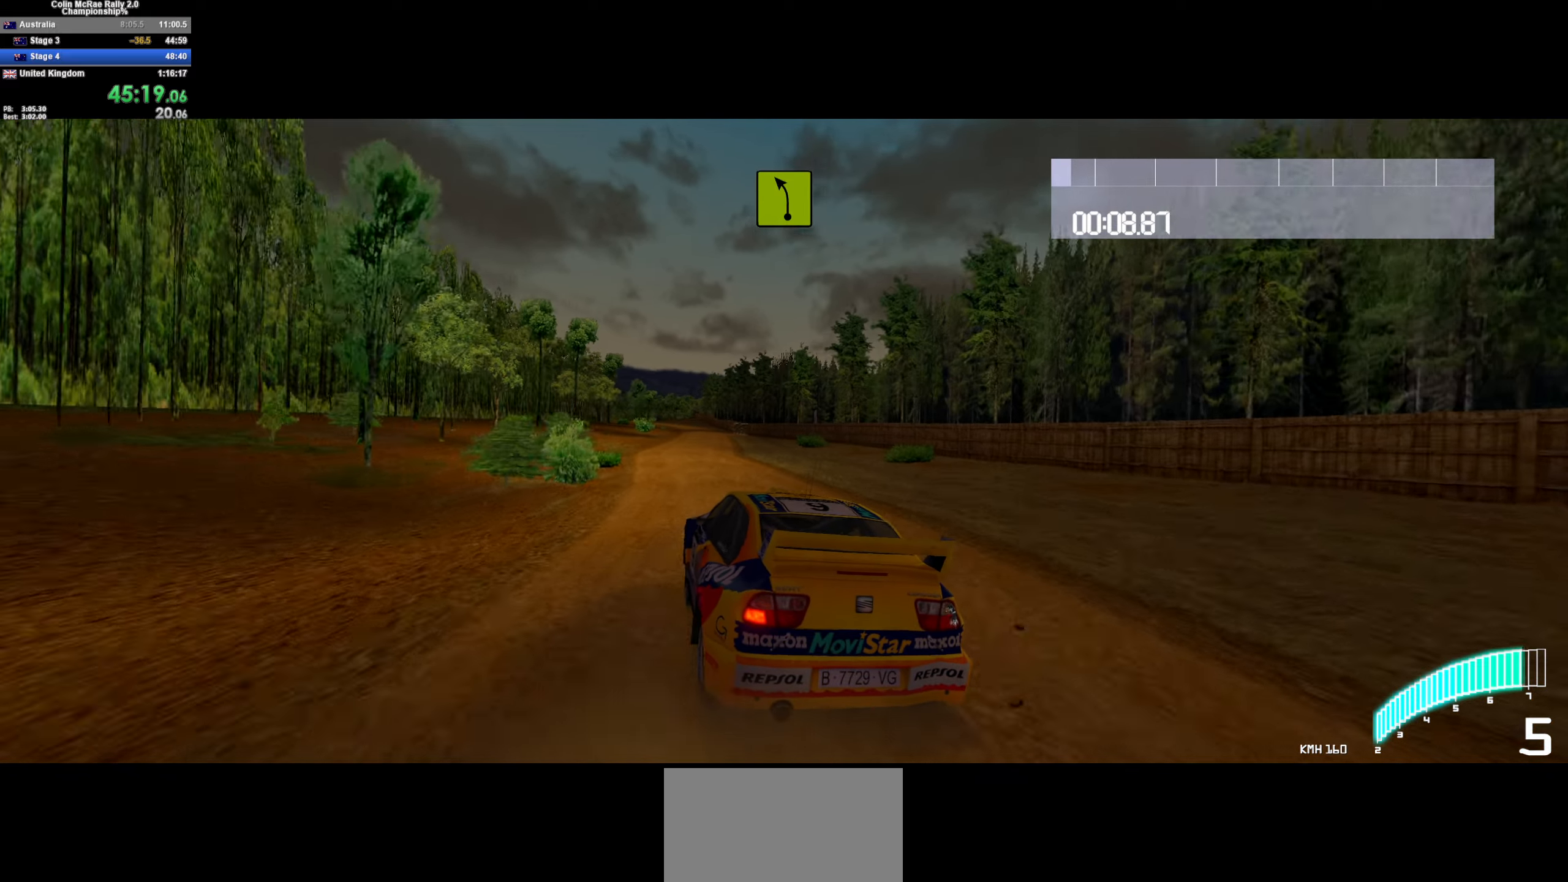
{"keys": ["/", "d", "w"], "events": [[67, "d", "down"], [200, "d", "up"], [433, "d", "down"], [483, "/", "down"]]}
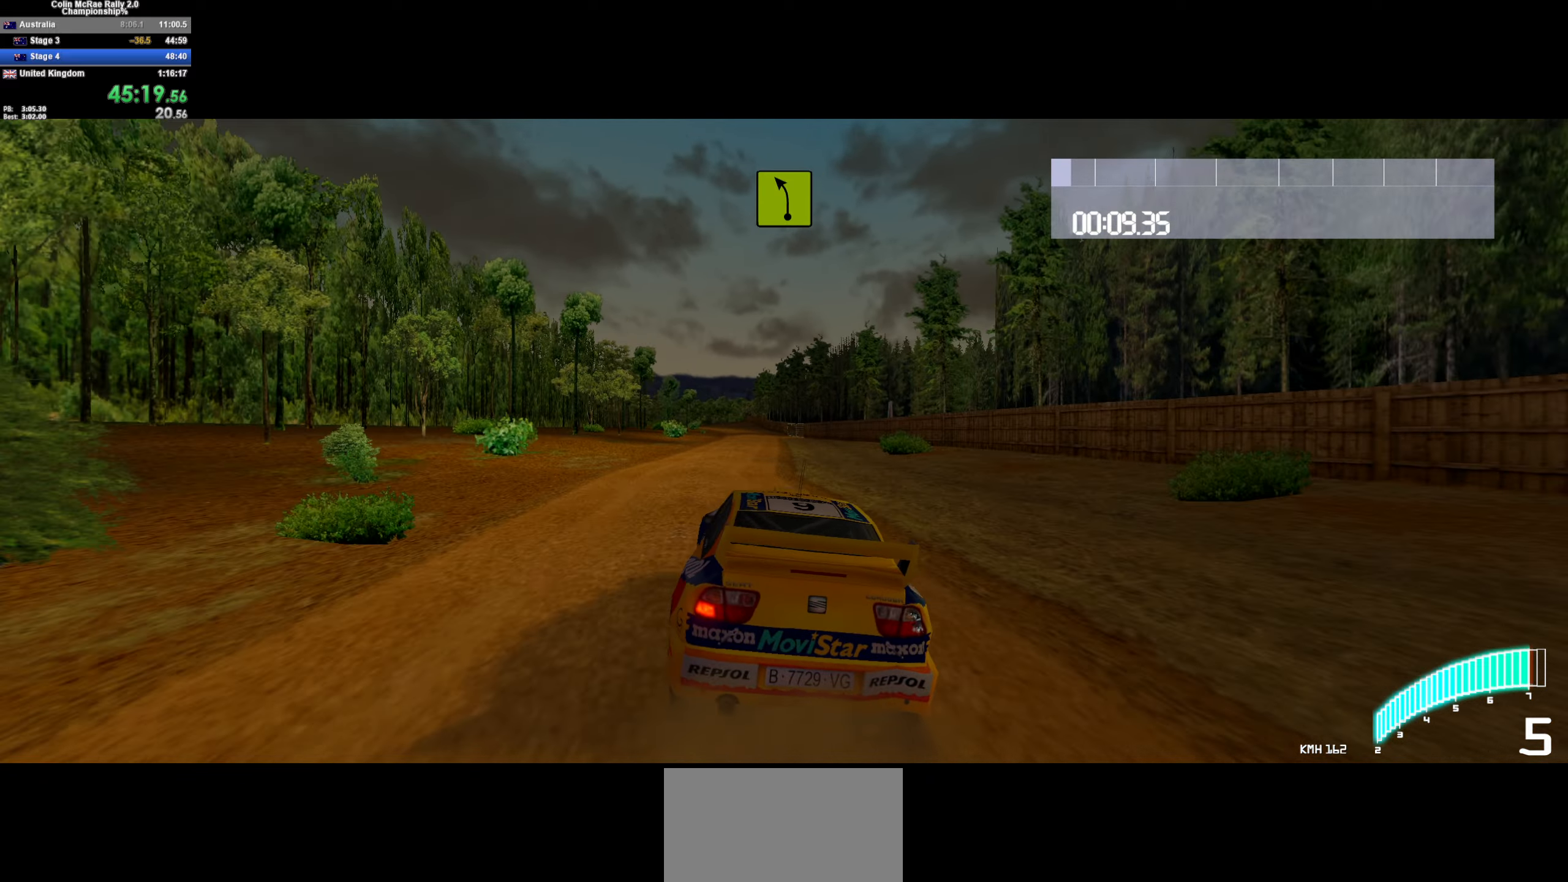
{"keys": ["w"], "events": [[33, "d", "up"], [83, "/", "up"], [317, "a", "down"], [400, "a", "up"]]}